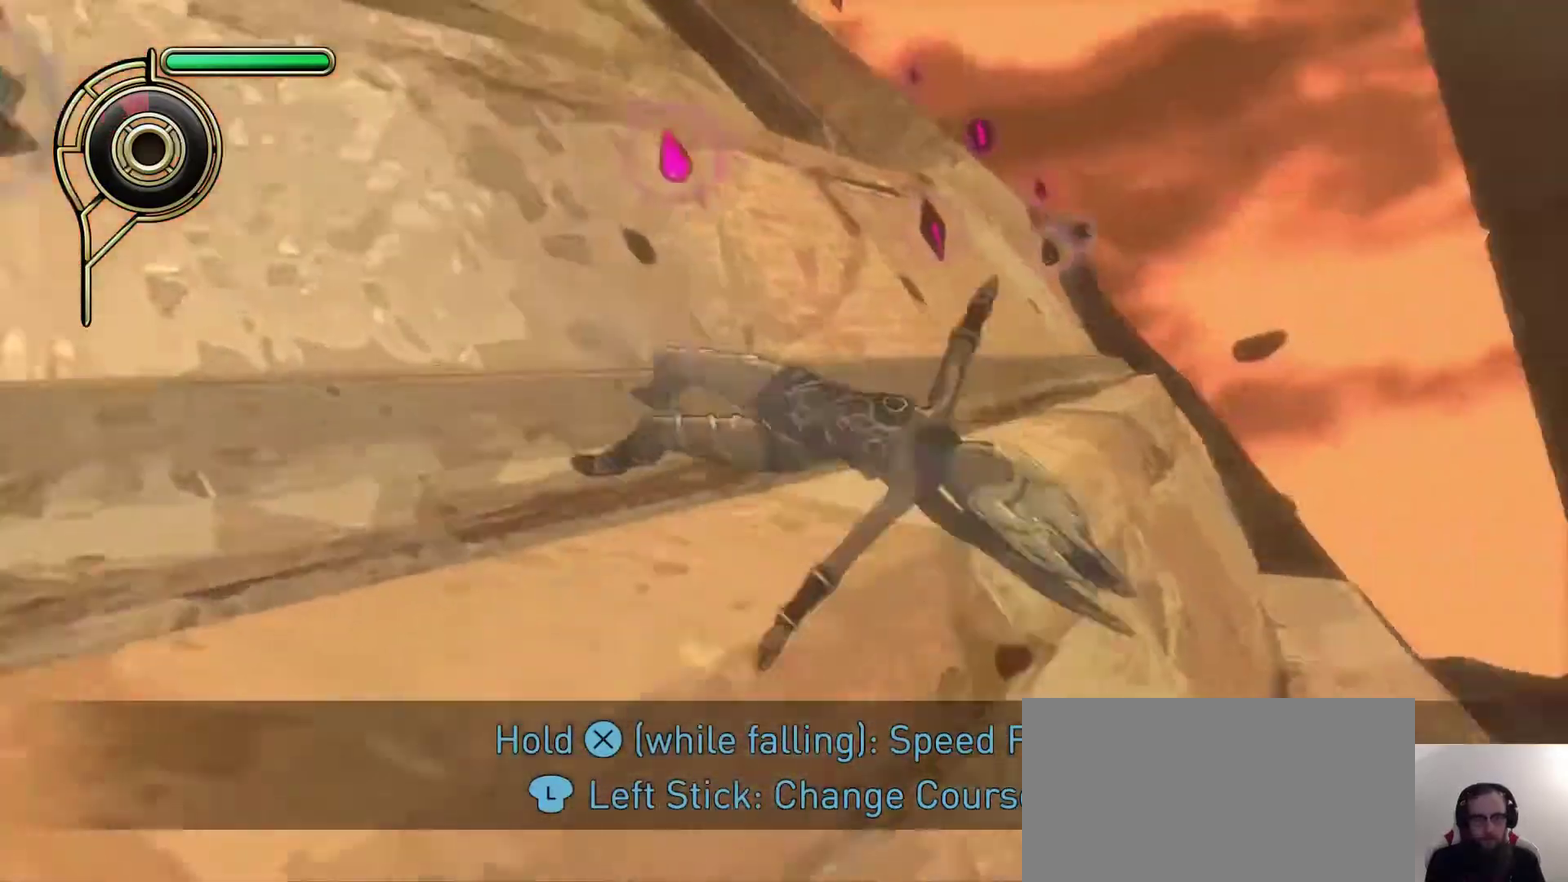
Gameplay with a controller (PlayStation layout); each line is a JSON object with the inputs held at the frame after it (dt_ms = milliseconds from this image to that frame). "events" lists button and stick changes between this image and that frame as [ms after this image, input, new state], when the widget could be followed in between. This document gives stick clicks only as held states, not as events. Not read: R1.
{"dt_ms": 500, "buttons": ["SQUARE"], "left_stick": "up-left", "right_stick": "center", "events": [[67, "right_stick", "center"], [133, "right_stick", "up"], [333, "right_stick", "center"], [450, "SQUARE", "down"], [450, "left_stick", "up-left"]]}
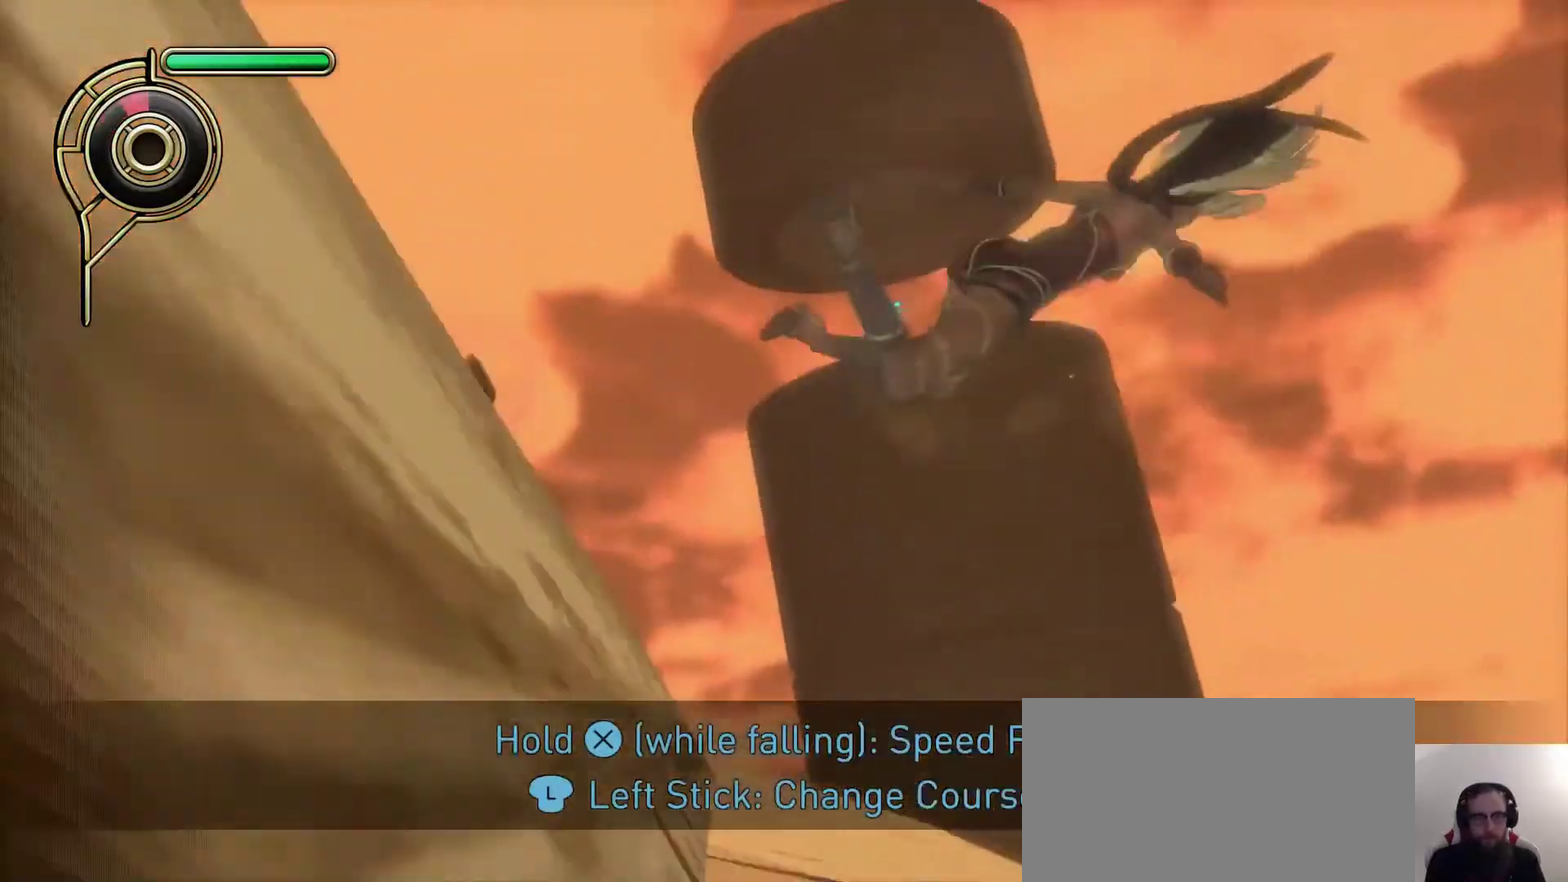
{"dt_ms": 500, "buttons": [], "left_stick": "up-left", "right_stick": "left", "events": [[83, "SQUARE", "up"], [250, "right_stick", "left"]]}
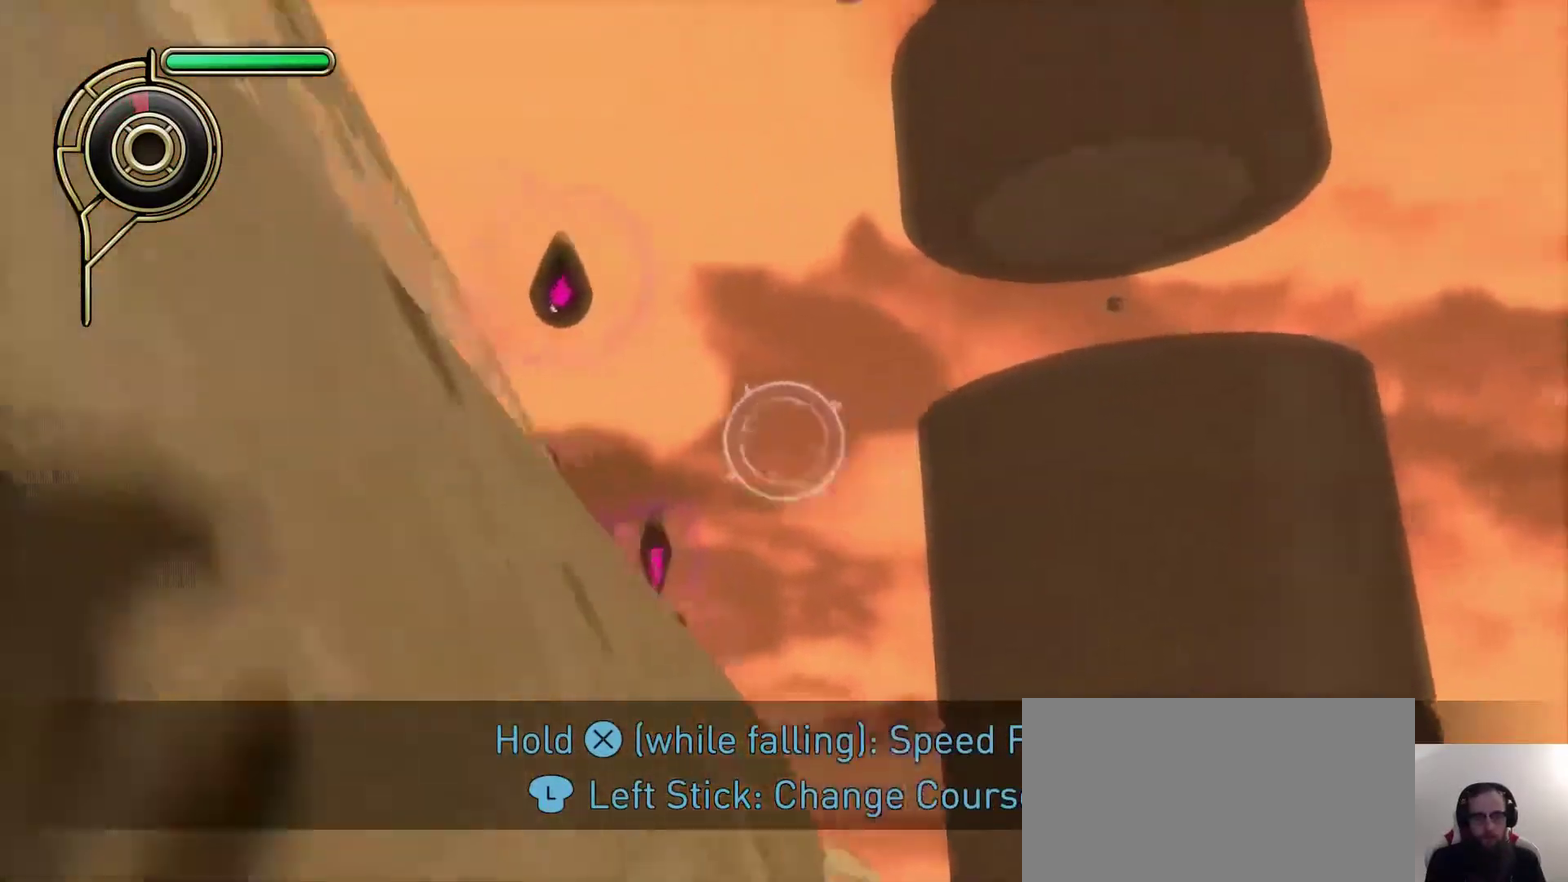
{"dt_ms": 500, "buttons": [], "left_stick": "up-right", "right_stick": "center", "events": [[17, "right_stick", "center"], [167, "CROSS", "down"], [300, "CROSS", "up"], [467, "left_stick", "up-right"]]}
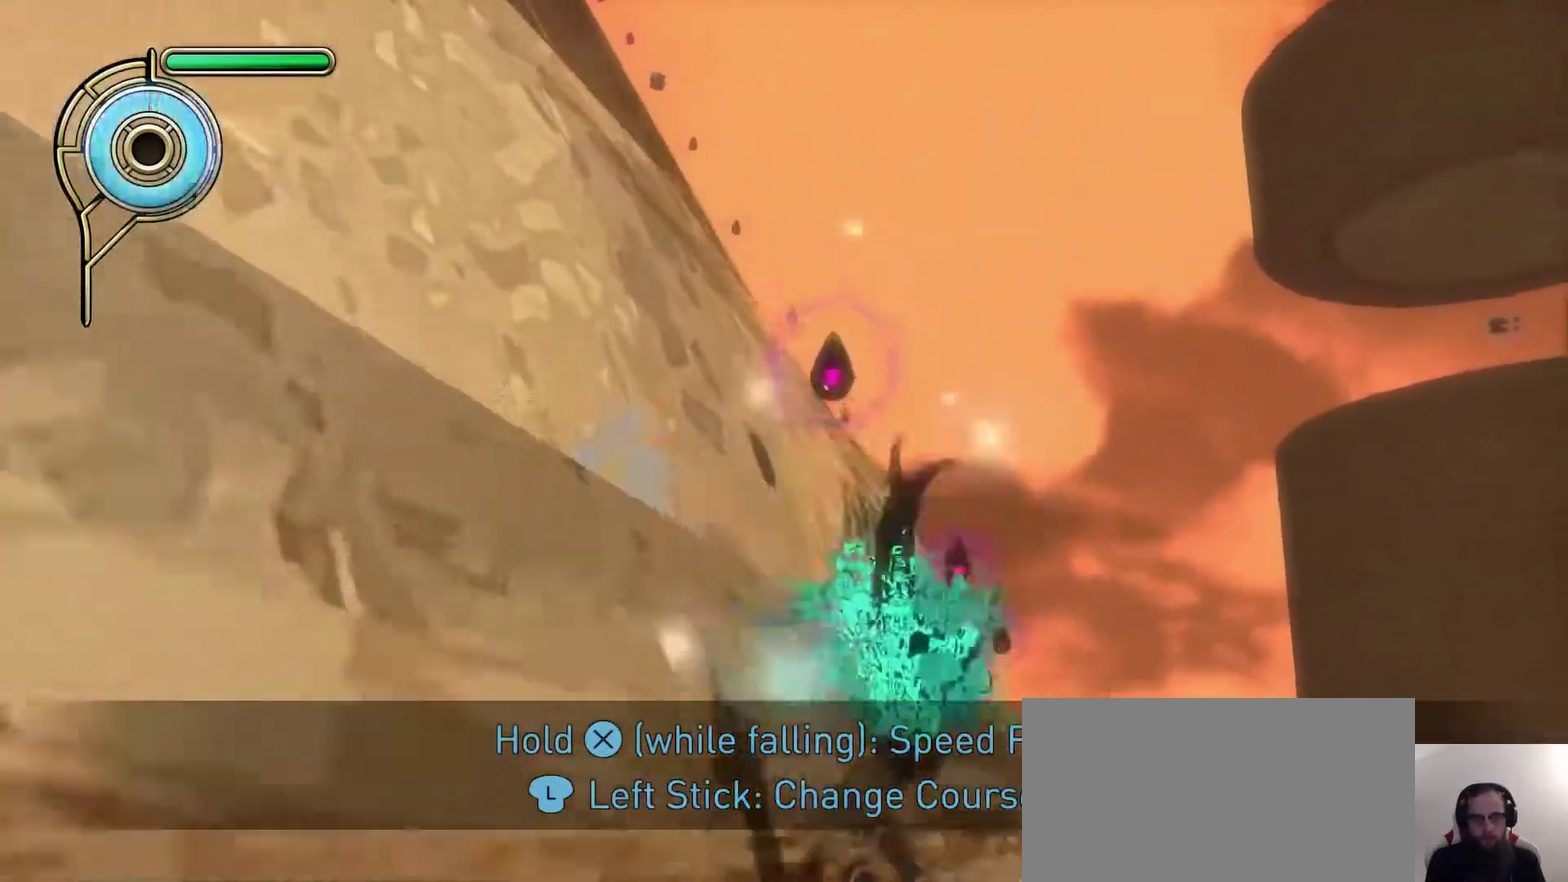
{"dt_ms": 500, "buttons": [], "left_stick": "down-right", "right_stick": "down-right", "events": [[33, "right_stick", "down-right"], [133, "left_stick", "up-left"], [133, "right_stick", "center"], [250, "SQUARE", "down"], [317, "left_stick", "down-right"], [350, "SQUARE", "up"], [483, "right_stick", "down-right"]]}
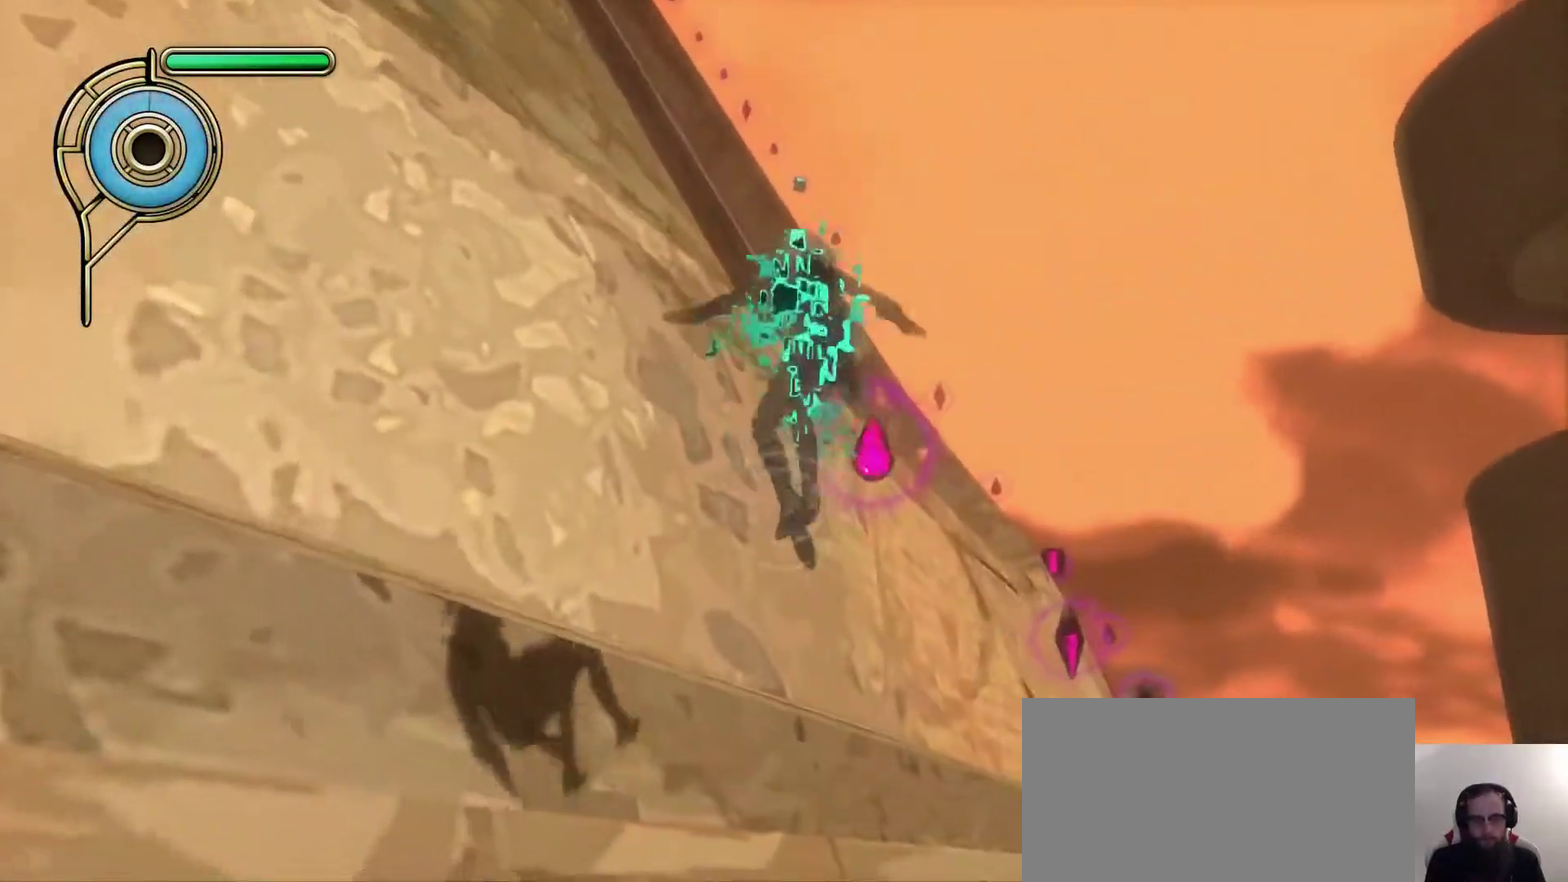
{"dt_ms": 500, "buttons": [], "left_stick": "up-right", "right_stick": "center", "events": [[17, "left_stick", "right"], [233, "right_stick", "right"], [283, "right_stick", "center"], [367, "SQUARE", "down"], [367, "left_stick", "up-right"], [417, "SQUARE", "up"]]}
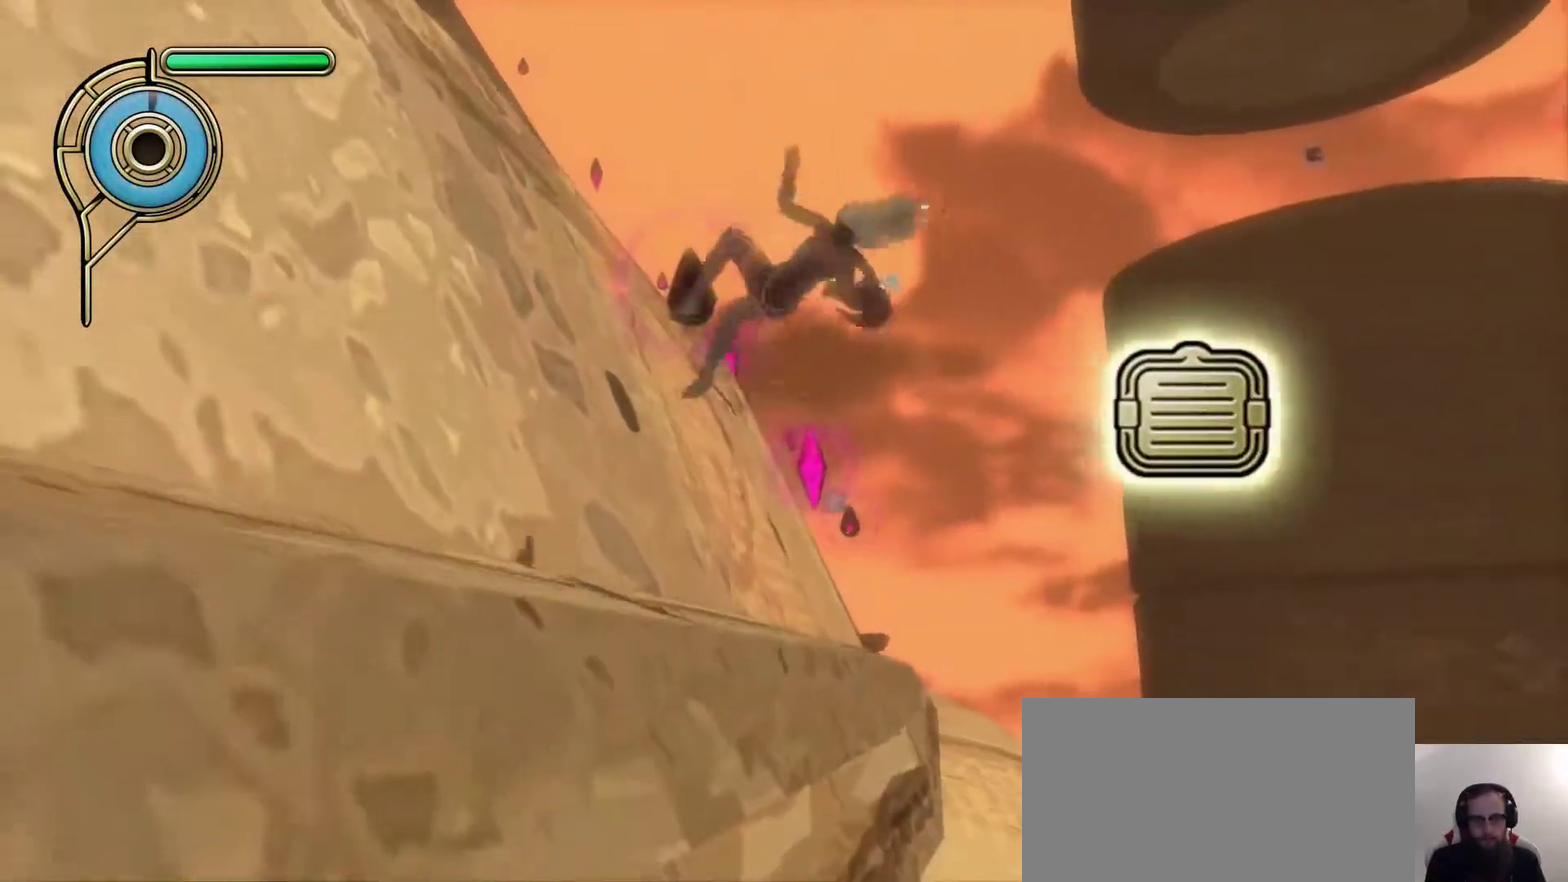
{"dt_ms": 500, "buttons": [], "left_stick": "down", "right_stick": "center", "events": [[67, "left_stick", "up"], [167, "left_stick", "center"], [450, "left_stick", "down"]]}
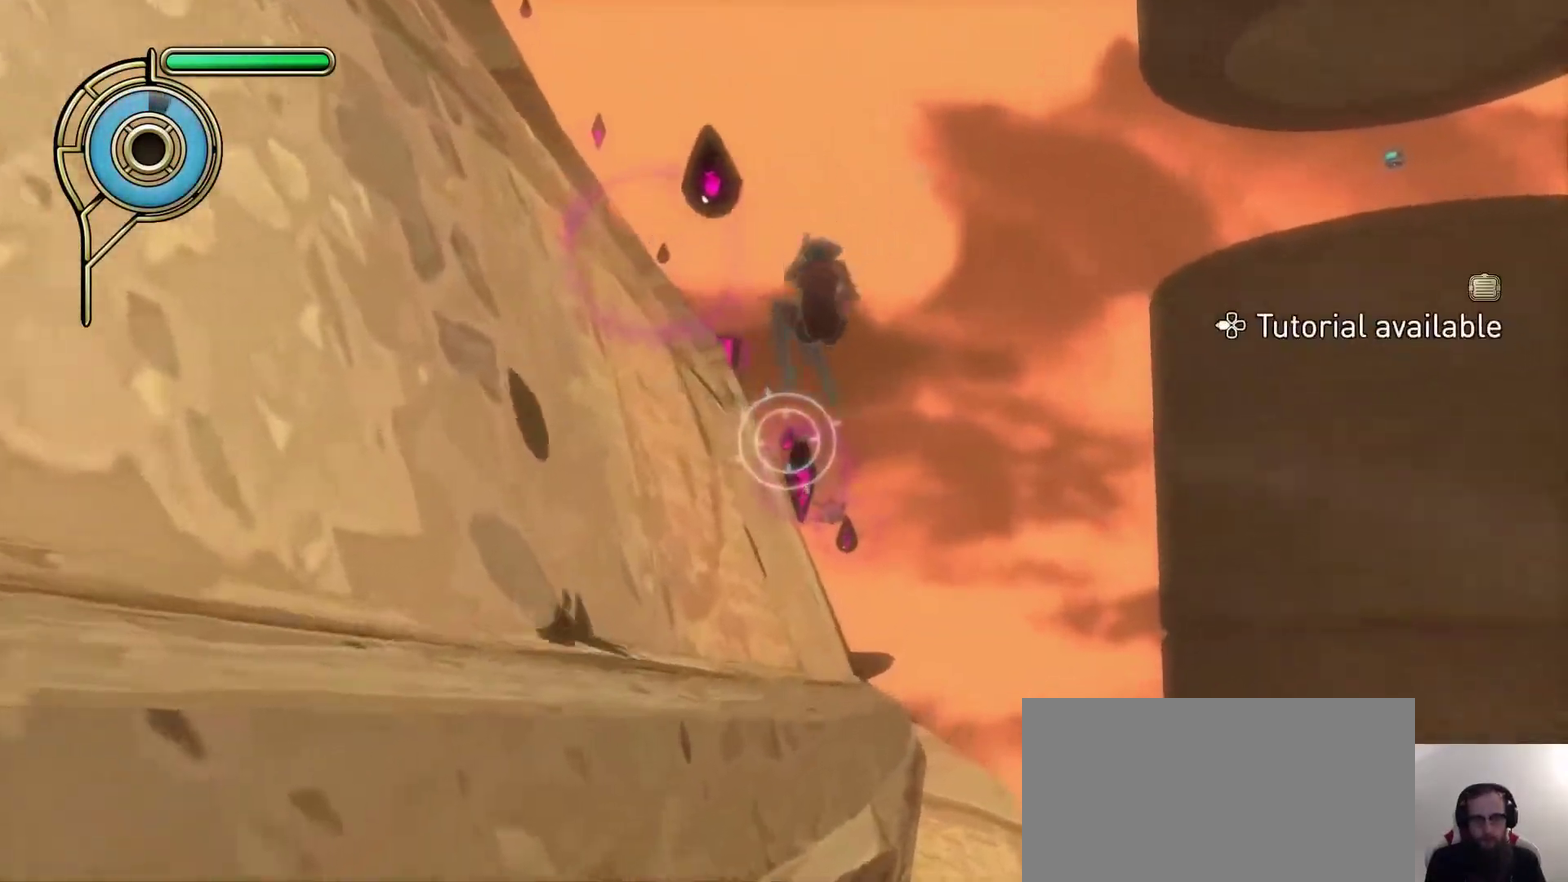
{"dt_ms": 600, "buttons": [], "left_stick": "down", "right_stick": "up-left", "events": [[100, "left_stick", "down-right"], [150, "left_stick", "center"], [150, "right_stick", "left"], [317, "right_stick", "center"], [433, "left_stick", "down-right"], [533, "left_stick", "down"], [567, "right_stick", "up-left"]]}
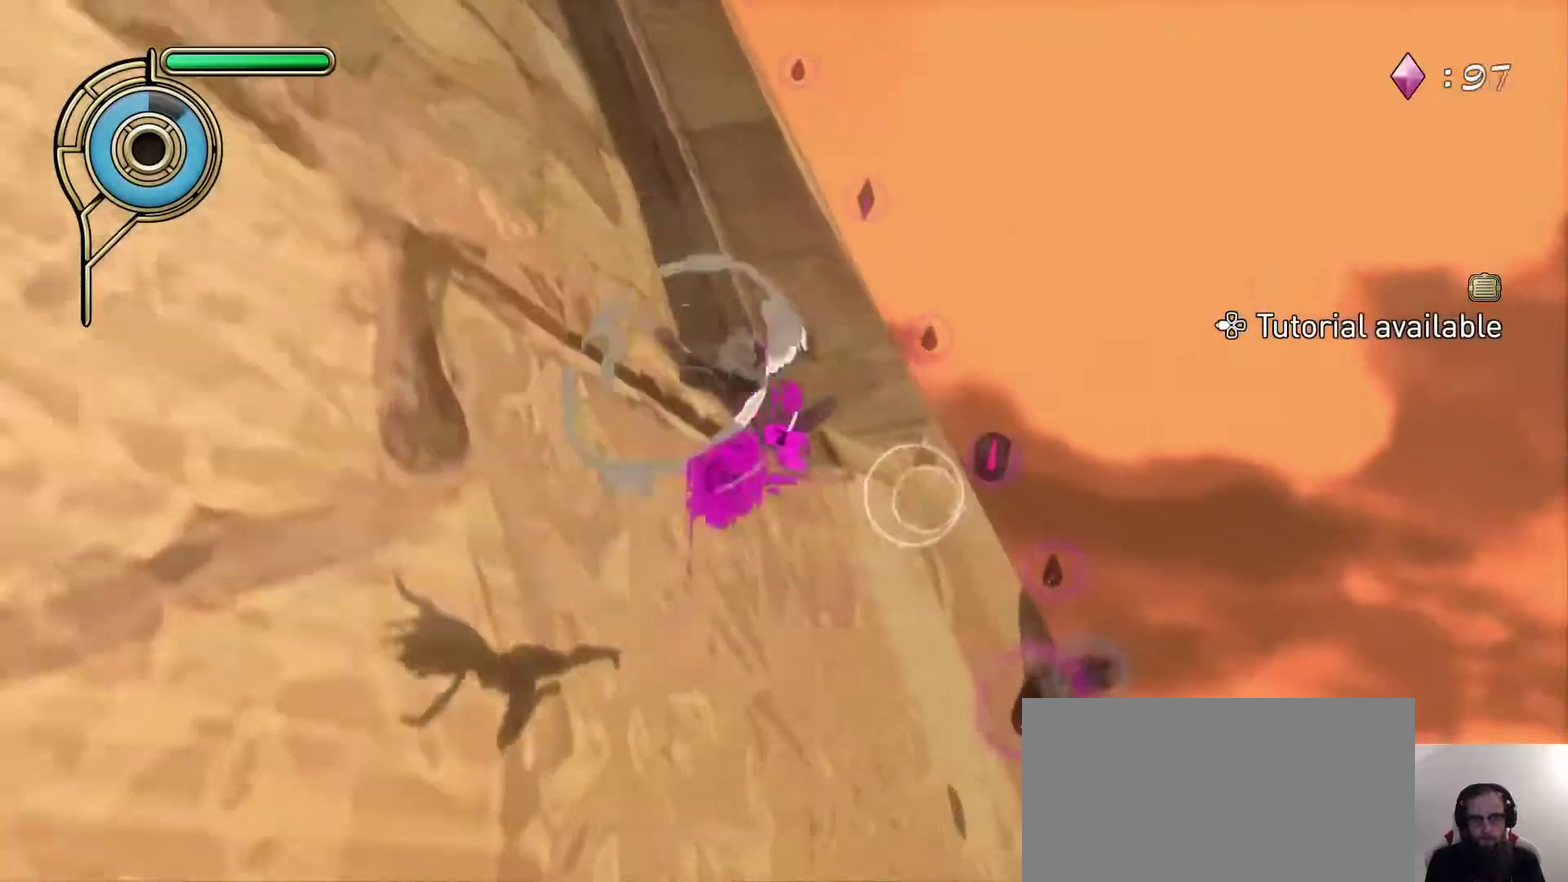
{"dt_ms": 500, "buttons": [], "left_stick": "up-left", "right_stick": "up", "events": [[67, "left_stick", "center"], [117, "right_stick", "center"], [333, "left_stick", "left"], [350, "right_stick", "up"], [500, "left_stick", "up-left"]]}
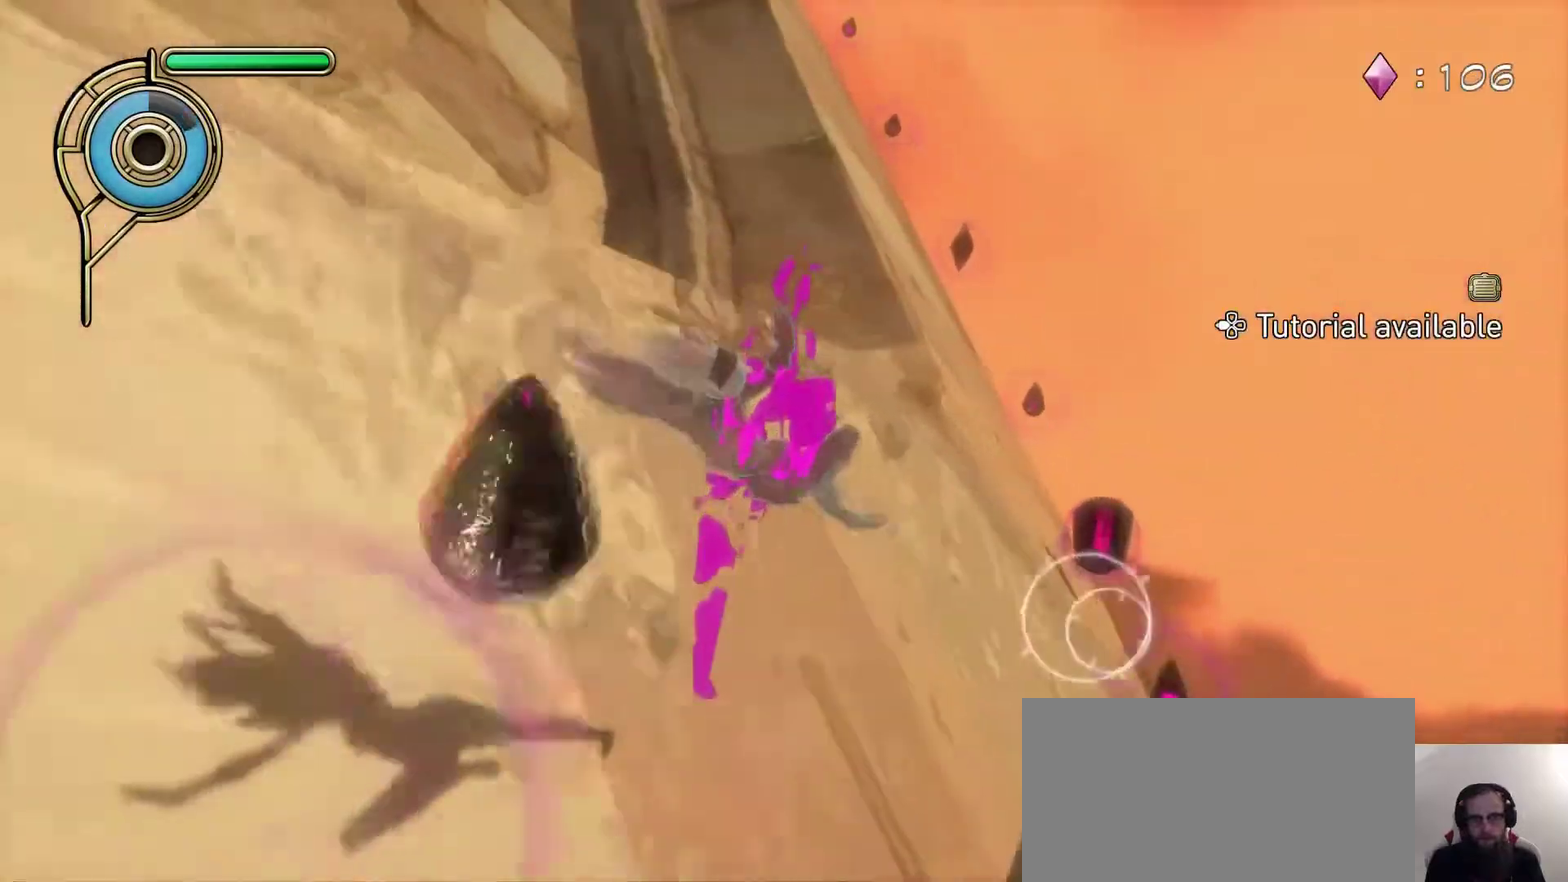
{"dt_ms": 500, "buttons": [], "left_stick": "up-left", "right_stick": "center", "events": [[100, "left_stick", "up"], [150, "left_stick", "up-left"], [217, "right_stick", "center"], [350, "SQUARE", "down"], [433, "SQUARE", "up"]]}
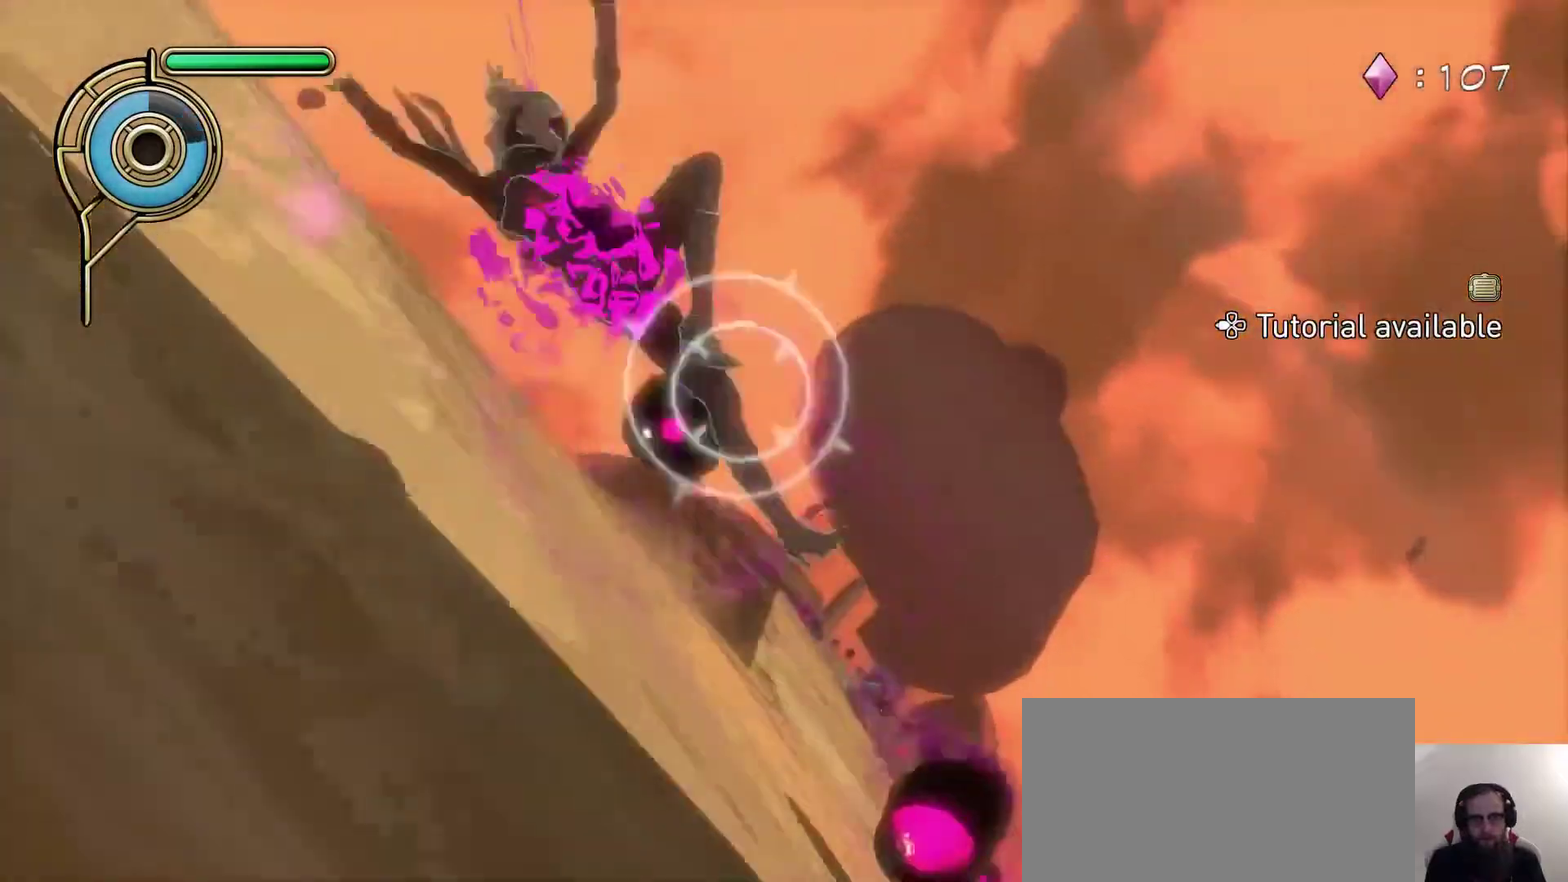
{"dt_ms": 300, "buttons": [], "left_stick": "up-left", "right_stick": "center", "events": []}
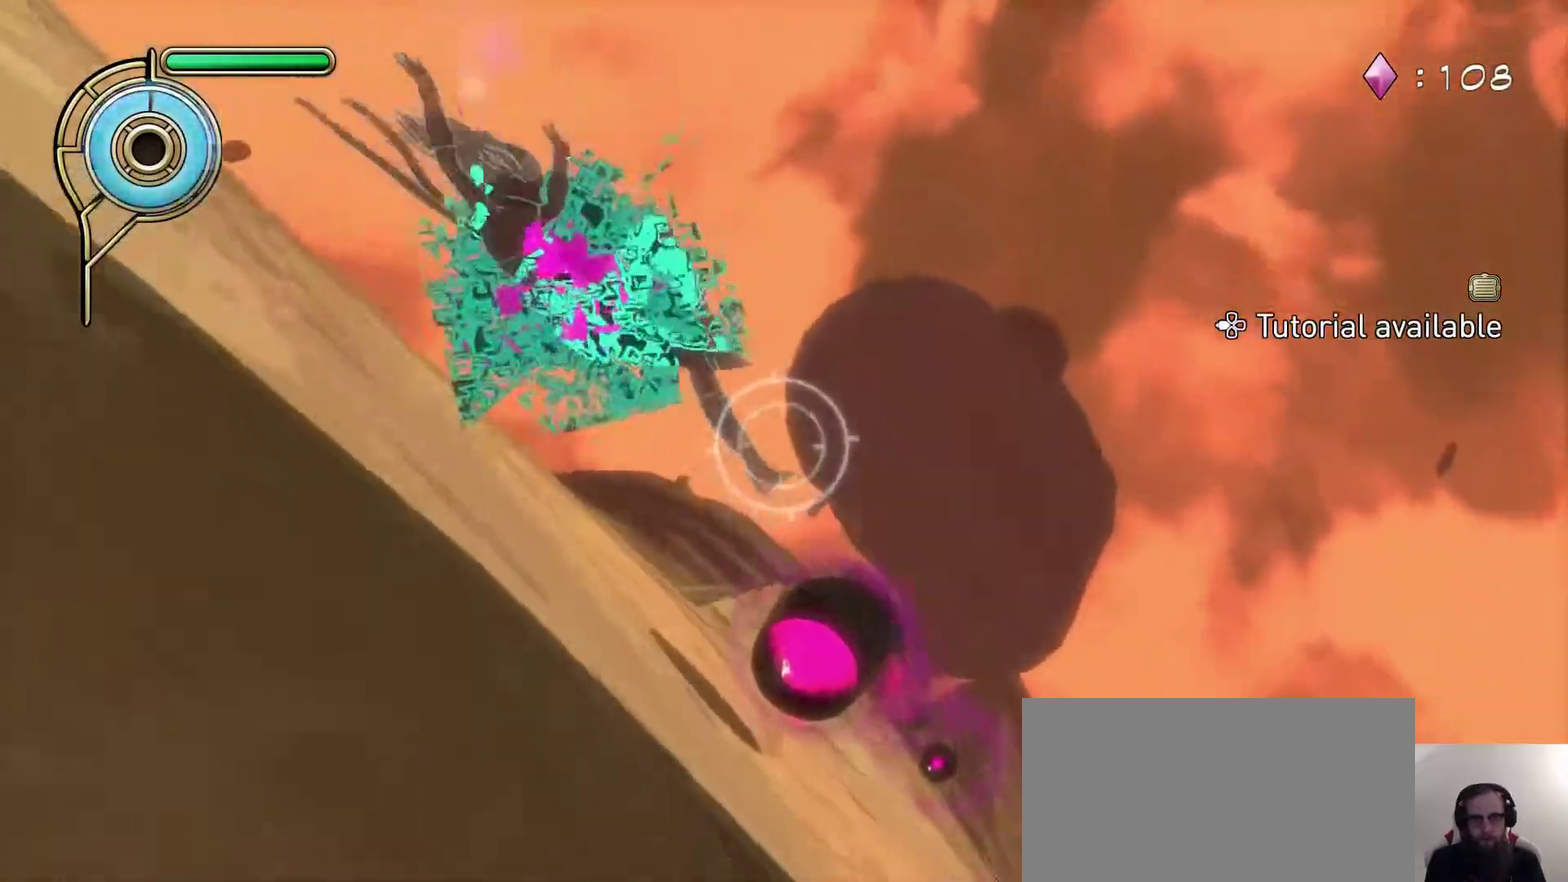
{"dt_ms": 300, "buttons": [], "left_stick": "down-right", "right_stick": "center", "events": [[33, "left_stick", "down-right"]]}
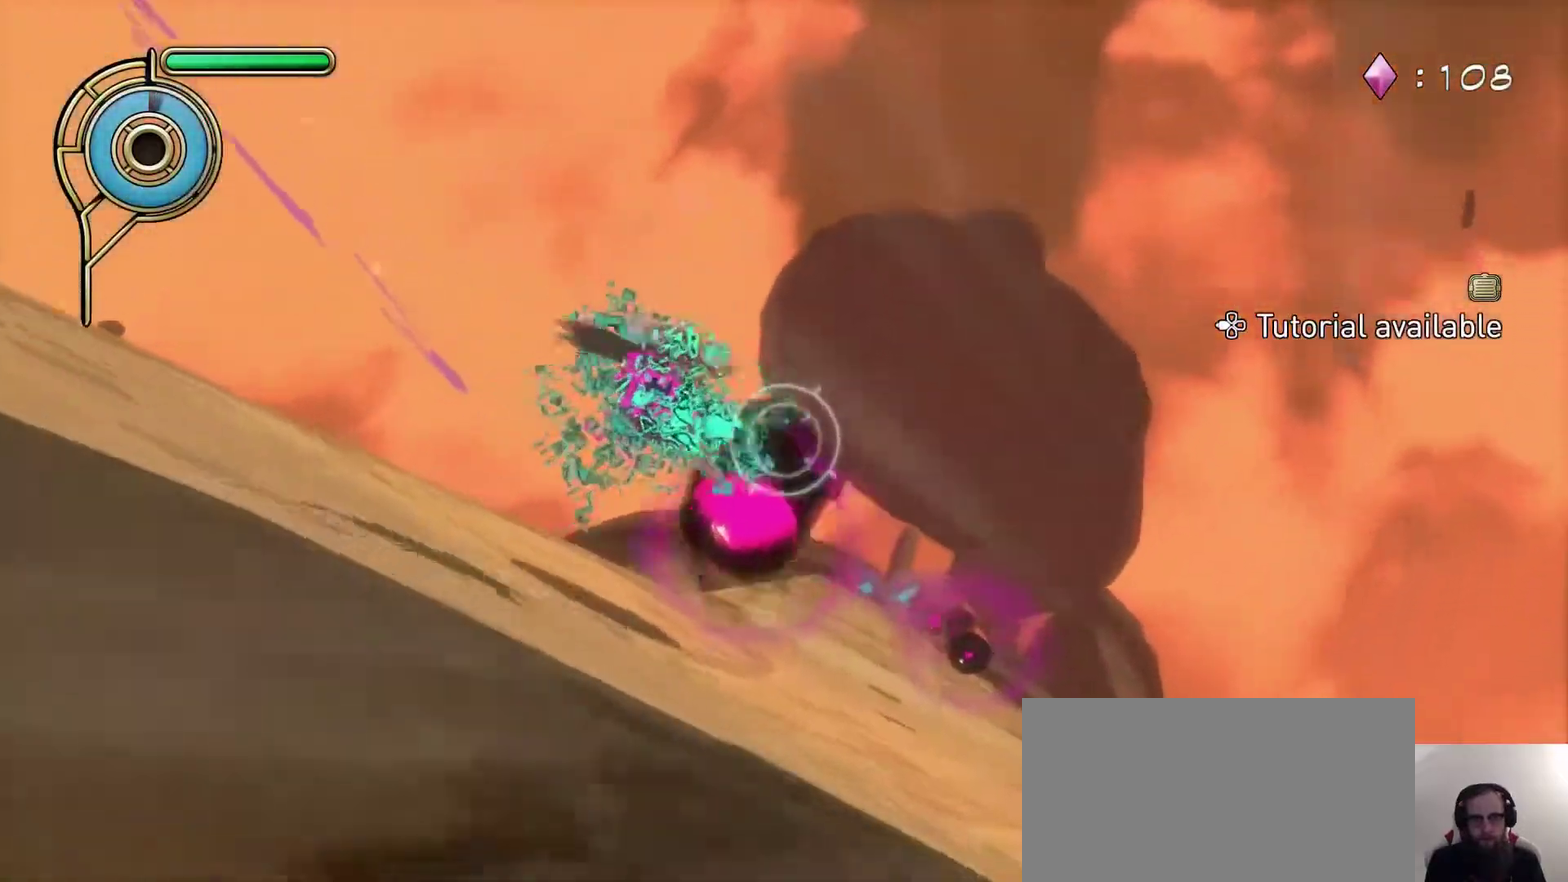
{"dt_ms": 500, "buttons": [], "left_stick": "up-left", "right_stick": "center", "events": [[167, "left_stick", "down-left"], [367, "SQUARE", "down"], [383, "left_stick", "left"], [450, "SQUARE", "up"], [450, "left_stick", "up-left"]]}
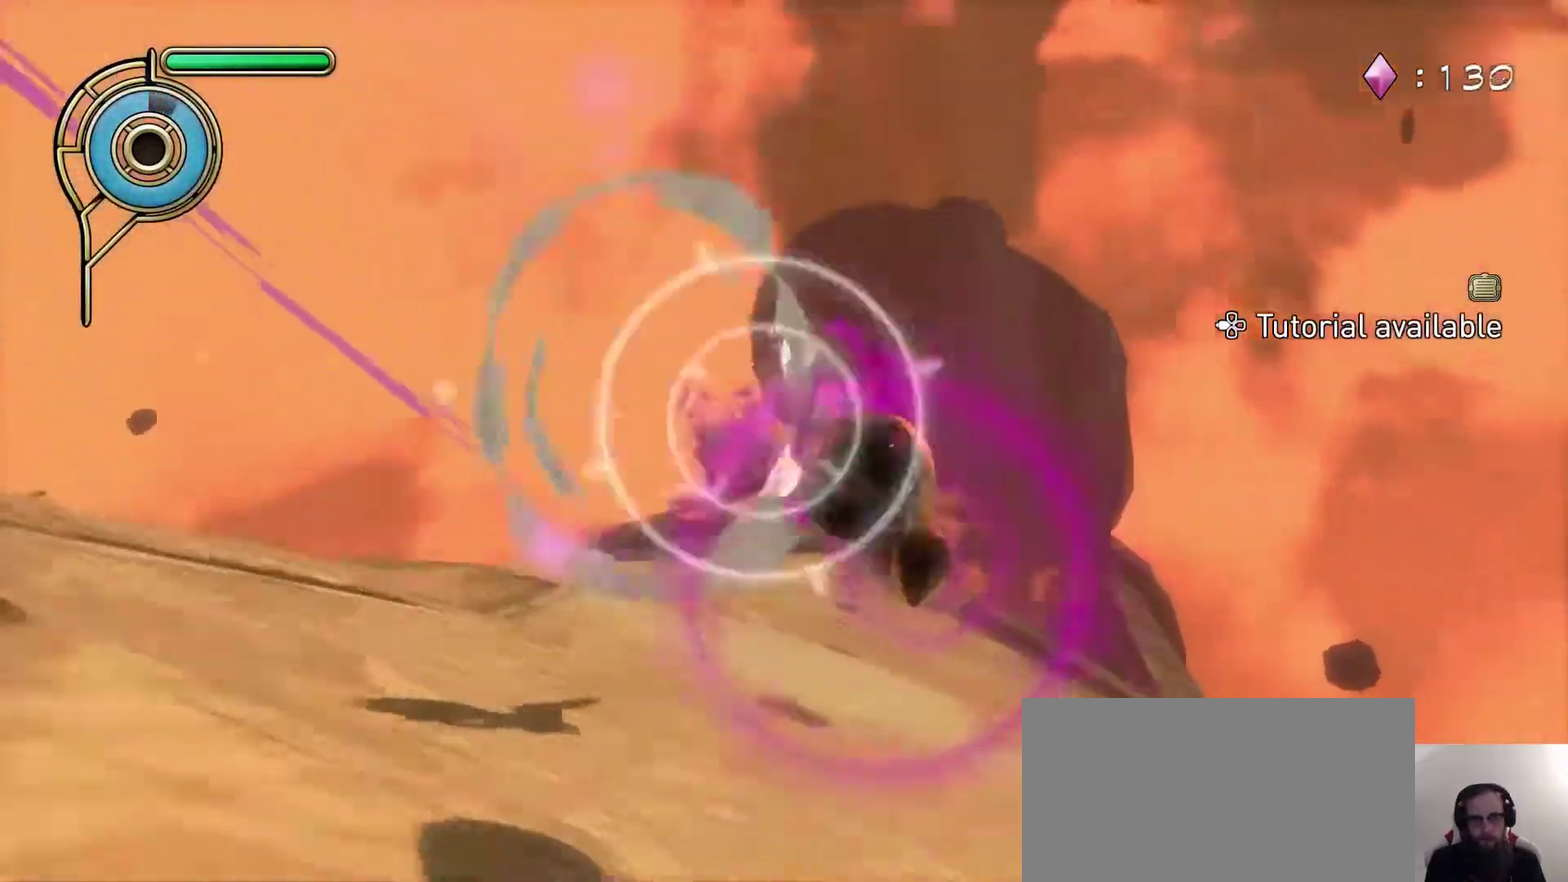
{"dt_ms": 500, "buttons": [], "left_stick": "center", "right_stick": "center", "events": [[83, "left_stick", "up"], [133, "left_stick", "center"], [133, "right_stick", "down"], [250, "left_stick", "down-left"], [250, "right_stick", "center"], [367, "left_stick", "left"], [433, "left_stick", "center"]]}
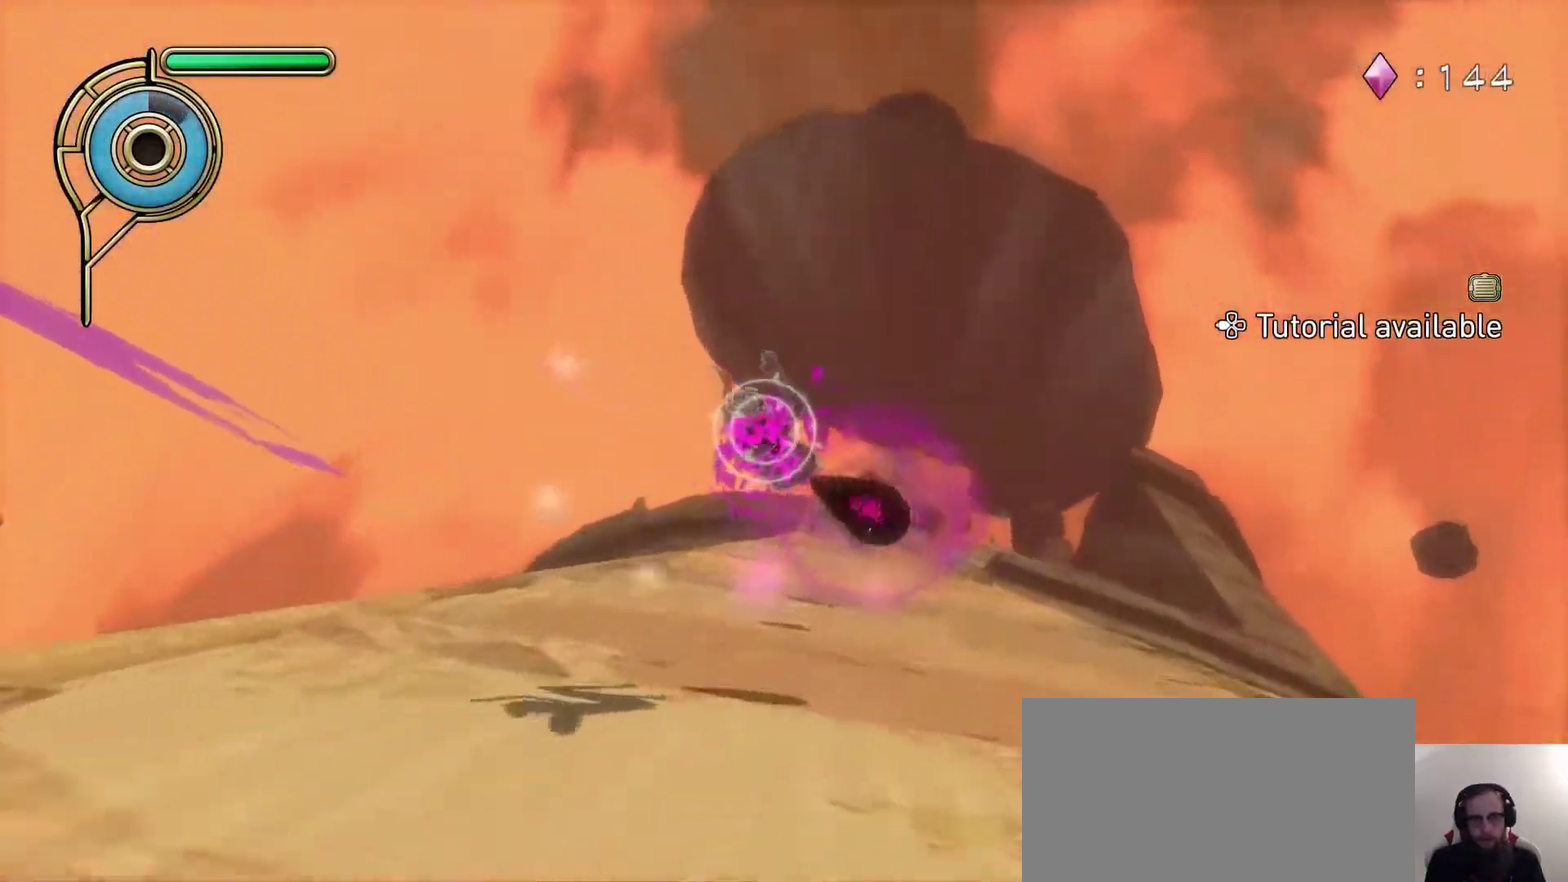
{"dt_ms": 500, "buttons": [], "left_stick": "right", "right_stick": "center", "events": [[117, "left_stick", "right"], [150, "right_stick", "down"], [250, "right_stick", "center"]]}
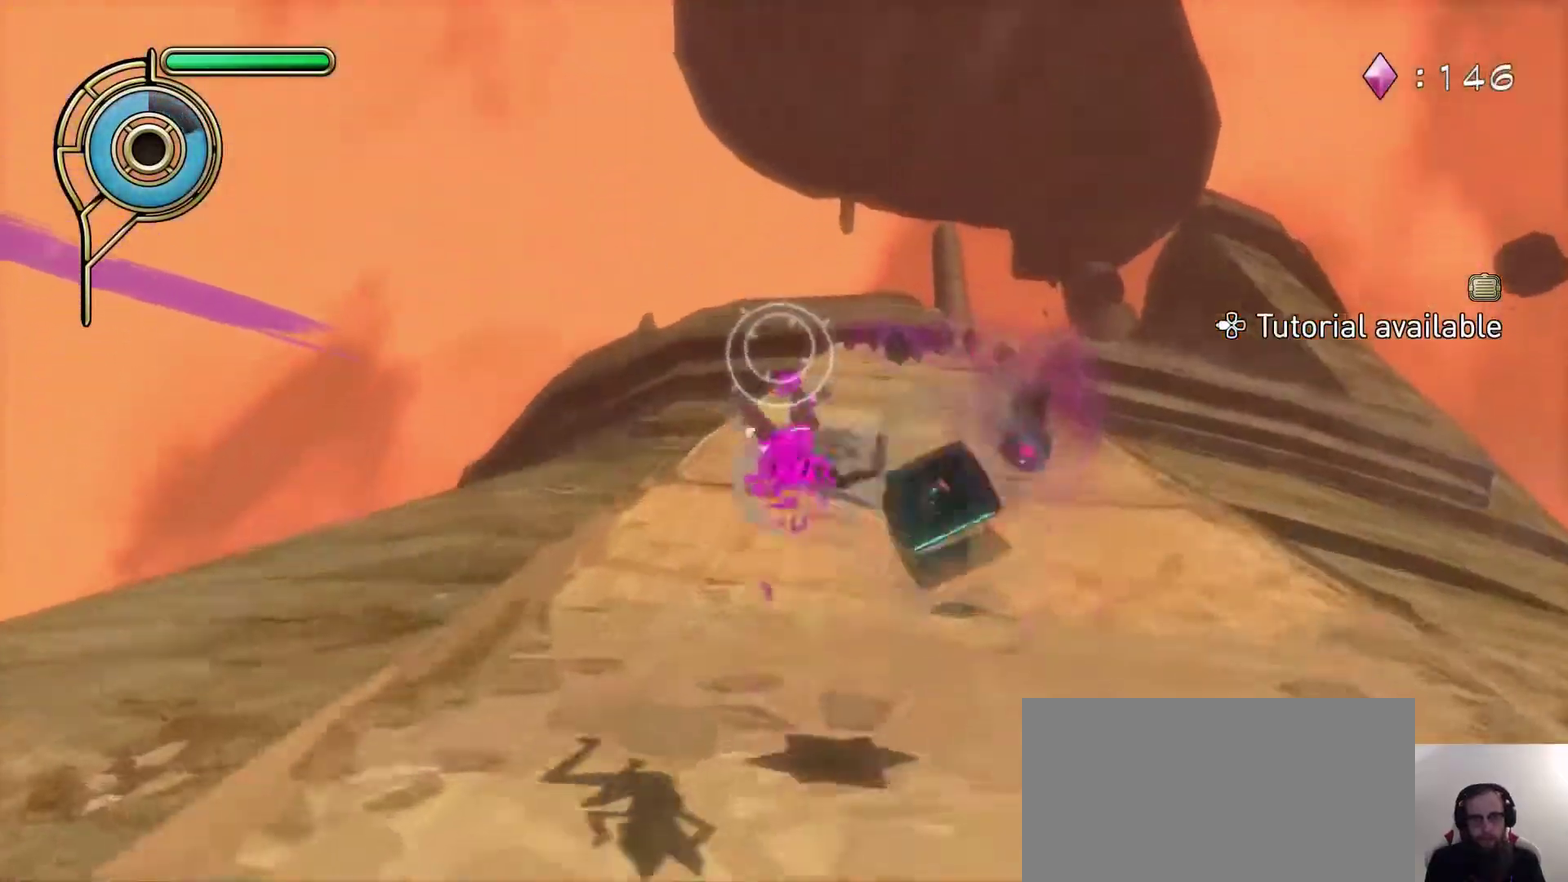
{"dt_ms": 500, "buttons": [], "left_stick": "right", "right_stick": "center", "events": [[300, "SQUARE", "down"], [483, "SQUARE", "up"]]}
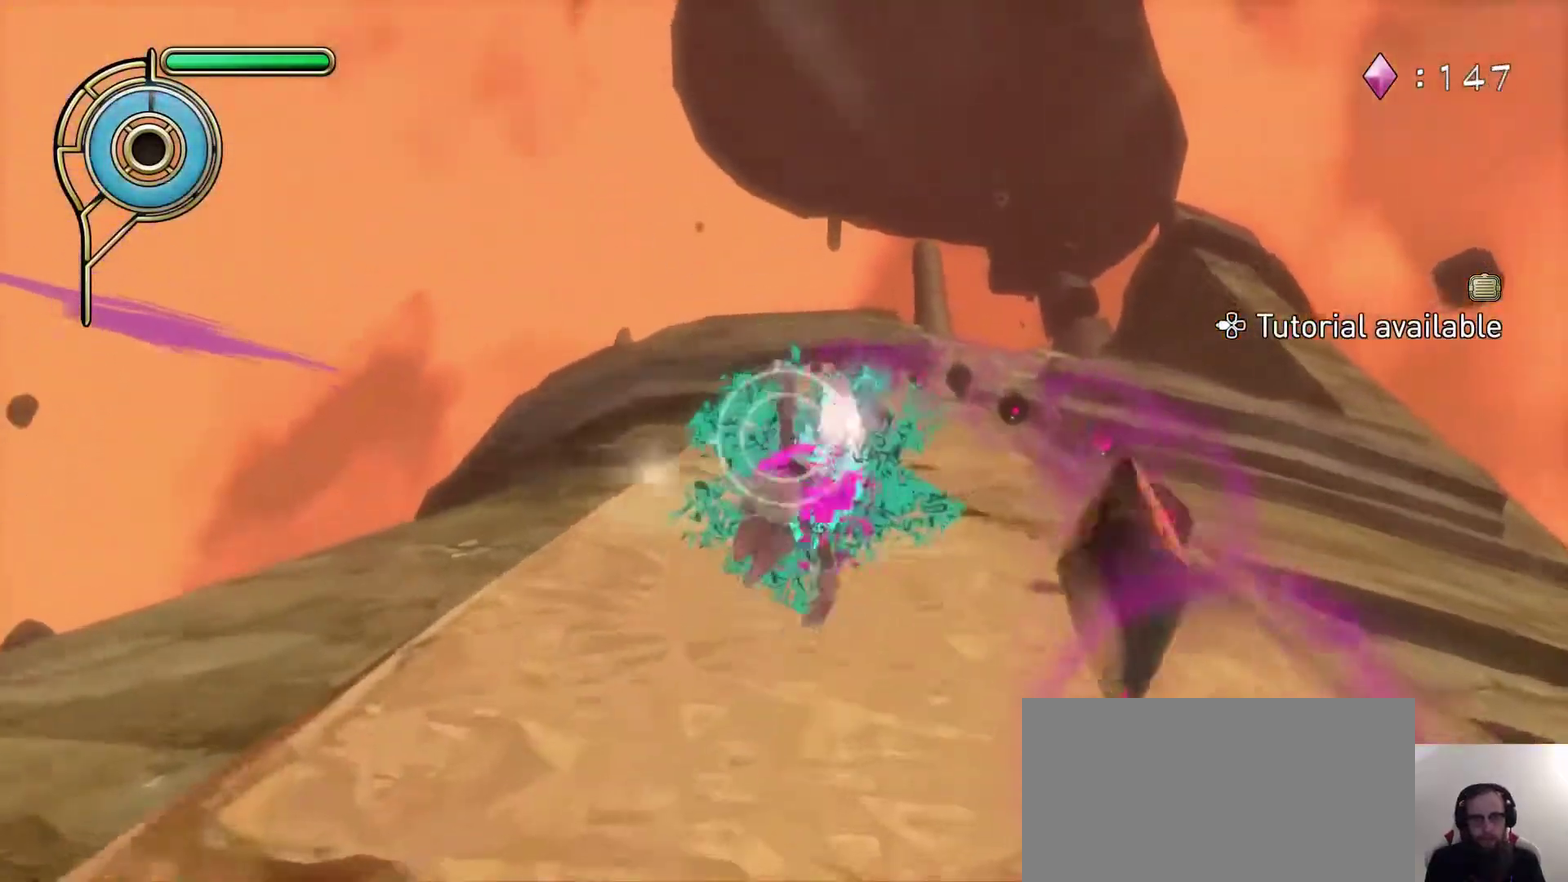
{"dt_ms": 600, "buttons": [], "left_stick": "center", "right_stick": "center", "events": [[50, "left_stick", "center"], [100, "left_stick", "left"], [600, "left_stick", "center"]]}
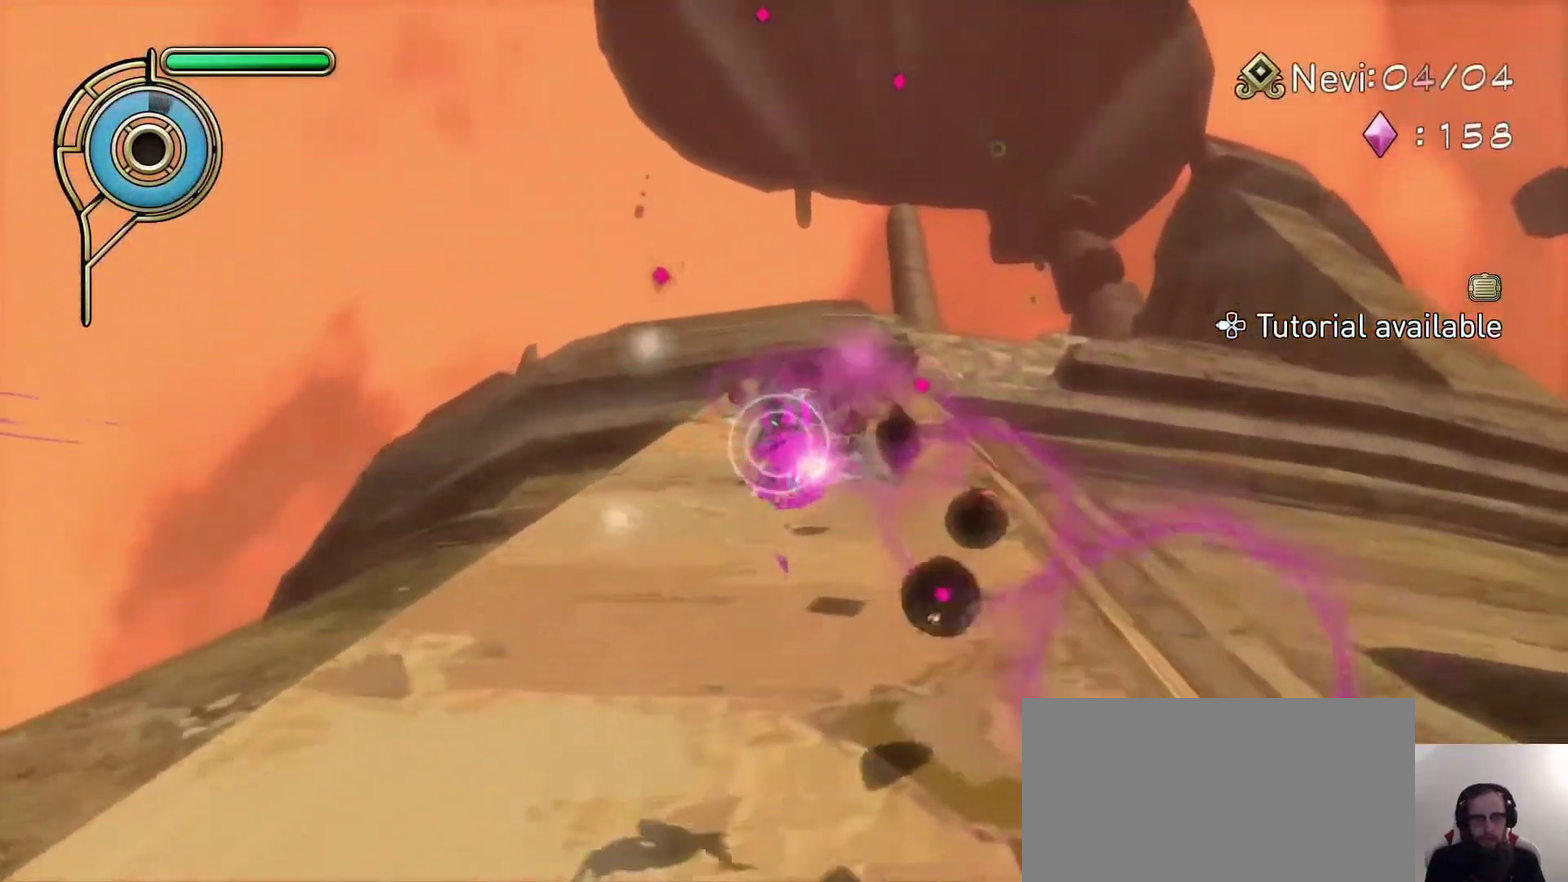
{"dt_ms": 500, "buttons": [], "left_stick": "center", "right_stick": "center", "events": [[33, "right_stick", "left"], [150, "right_stick", "center"], [217, "left_stick", "up-right"], [417, "left_stick", "center"]]}
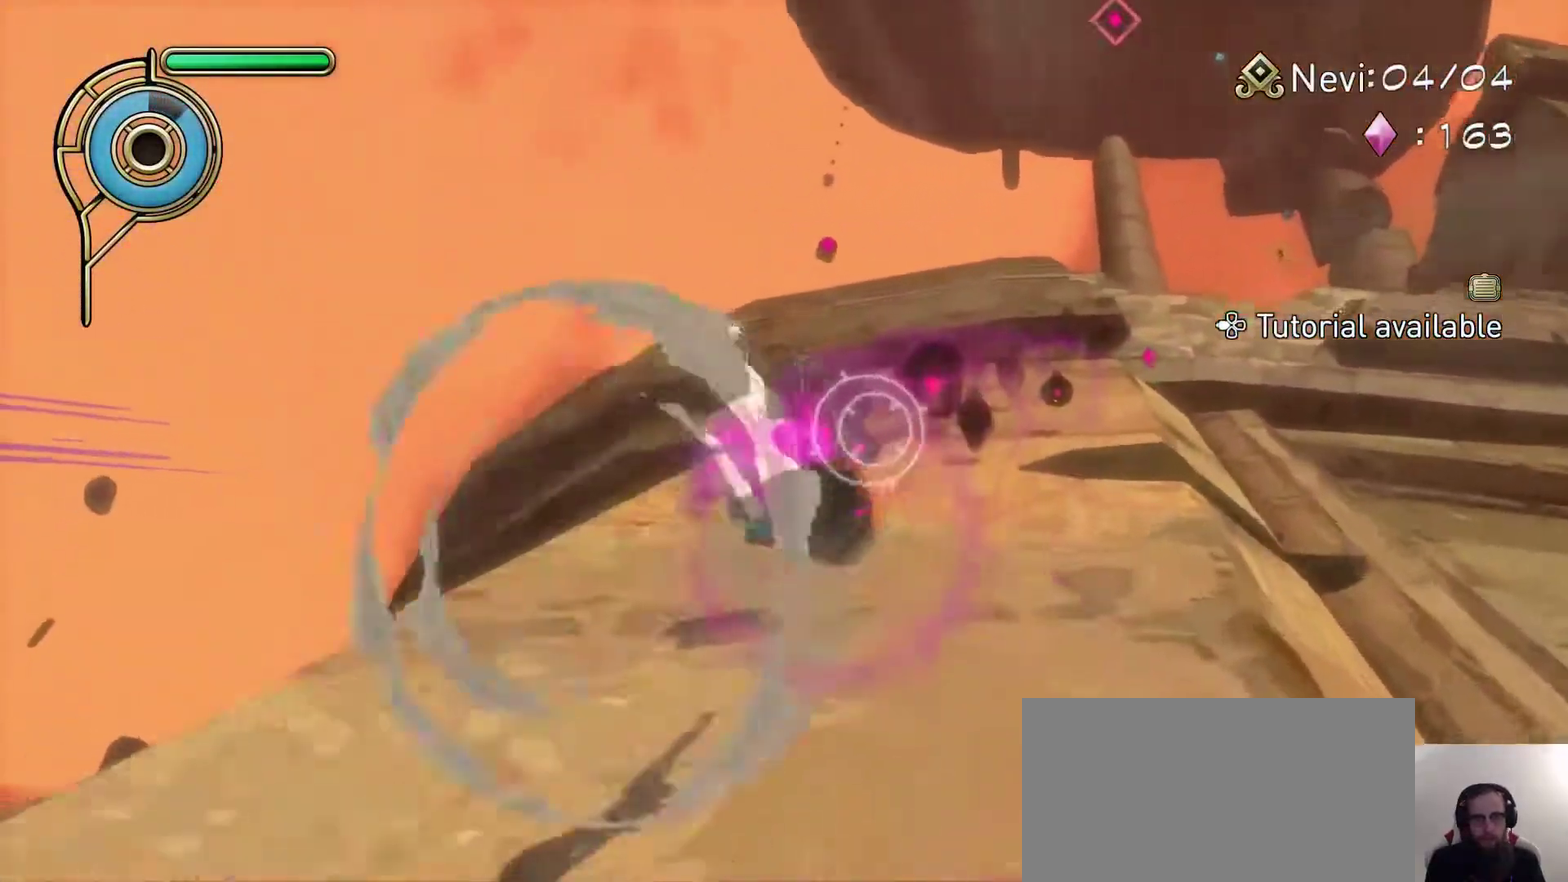
{"dt_ms": 500, "buttons": [], "left_stick": "up-left", "right_stick": "center", "events": [[33, "left_stick", "up-left"], [33, "right_stick", "left"], [100, "right_stick", "center"], [383, "right_stick", "up-left"], [467, "right_stick", "center"]]}
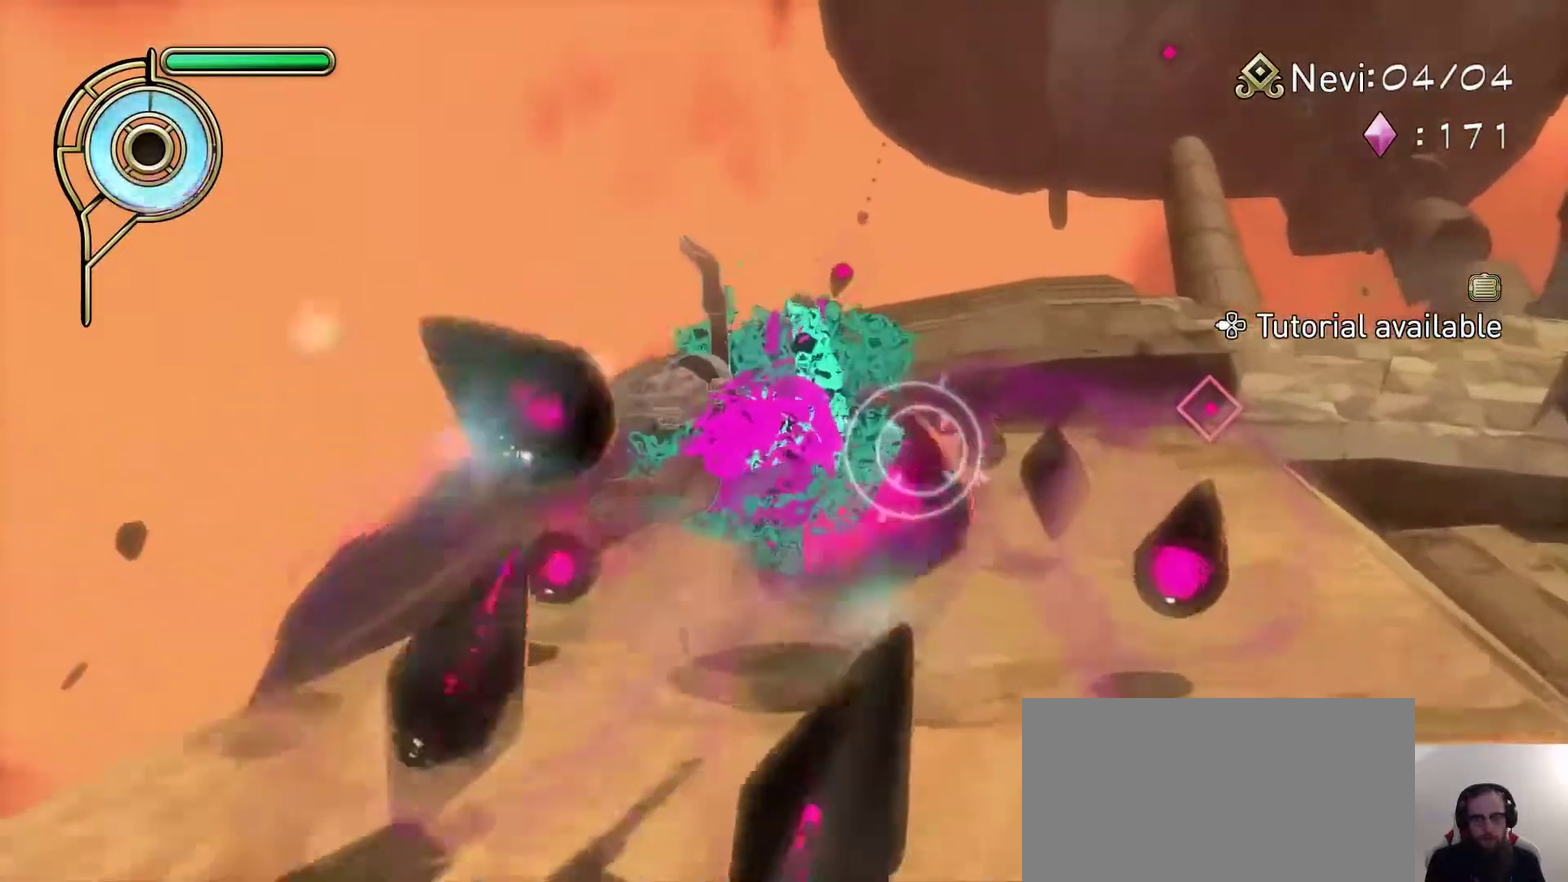
{"dt_ms": 500, "buttons": [], "left_stick": "up-right", "right_stick": "center", "events": [[50, "left_stick", "up"], [283, "SQUARE", "down"], [400, "SQUARE", "up"], [467, "left_stick", "up-right"]]}
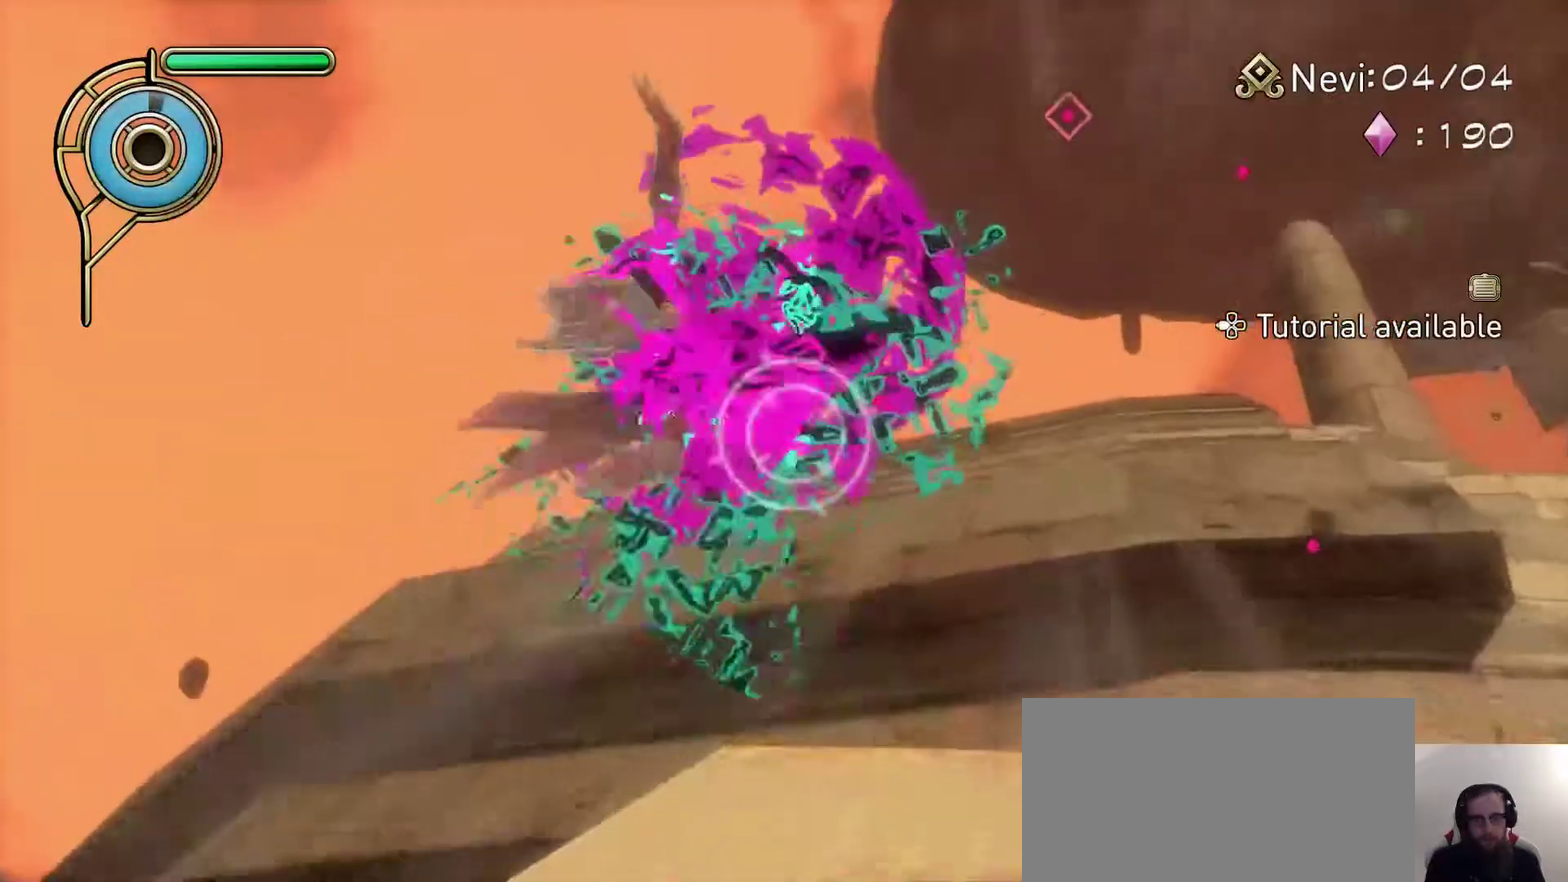
{"dt_ms": 500, "buttons": [], "left_stick": "center", "right_stick": "down-right", "events": [[33, "left_stick", "up"], [133, "left_stick", "center"], [283, "left_stick", "down-left"], [417, "left_stick", "center"], [483, "right_stick", "down-right"]]}
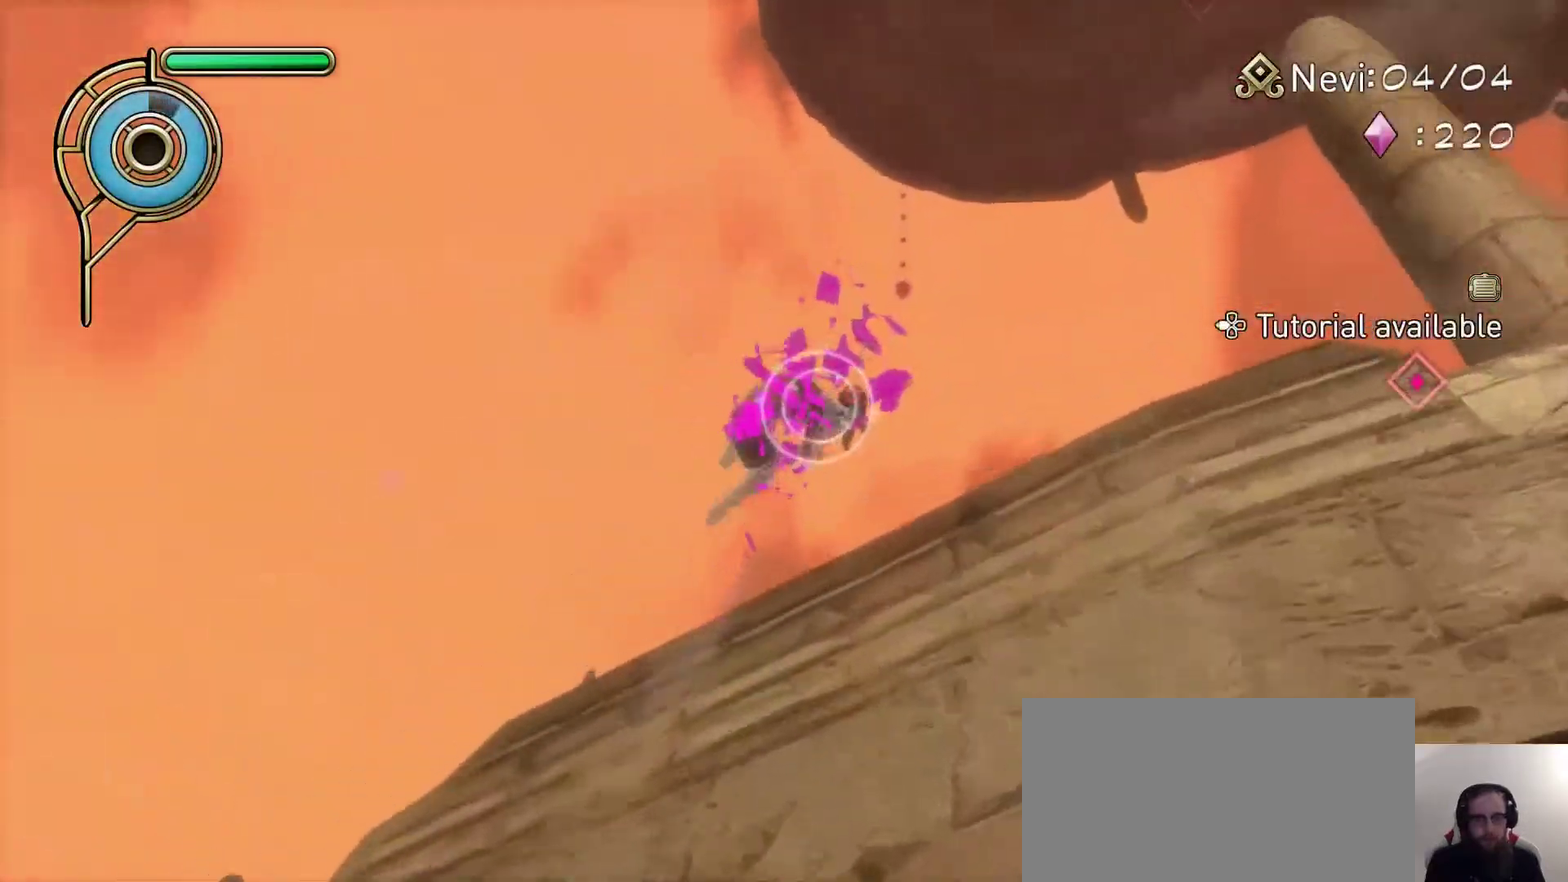
{"dt_ms": 500, "buttons": [], "left_stick": "center", "right_stick": "down-right", "events": [[117, "right_stick", "center"], [150, "left_stick", "down-left"], [317, "left_stick", "center"], [483, "right_stick", "down-right"]]}
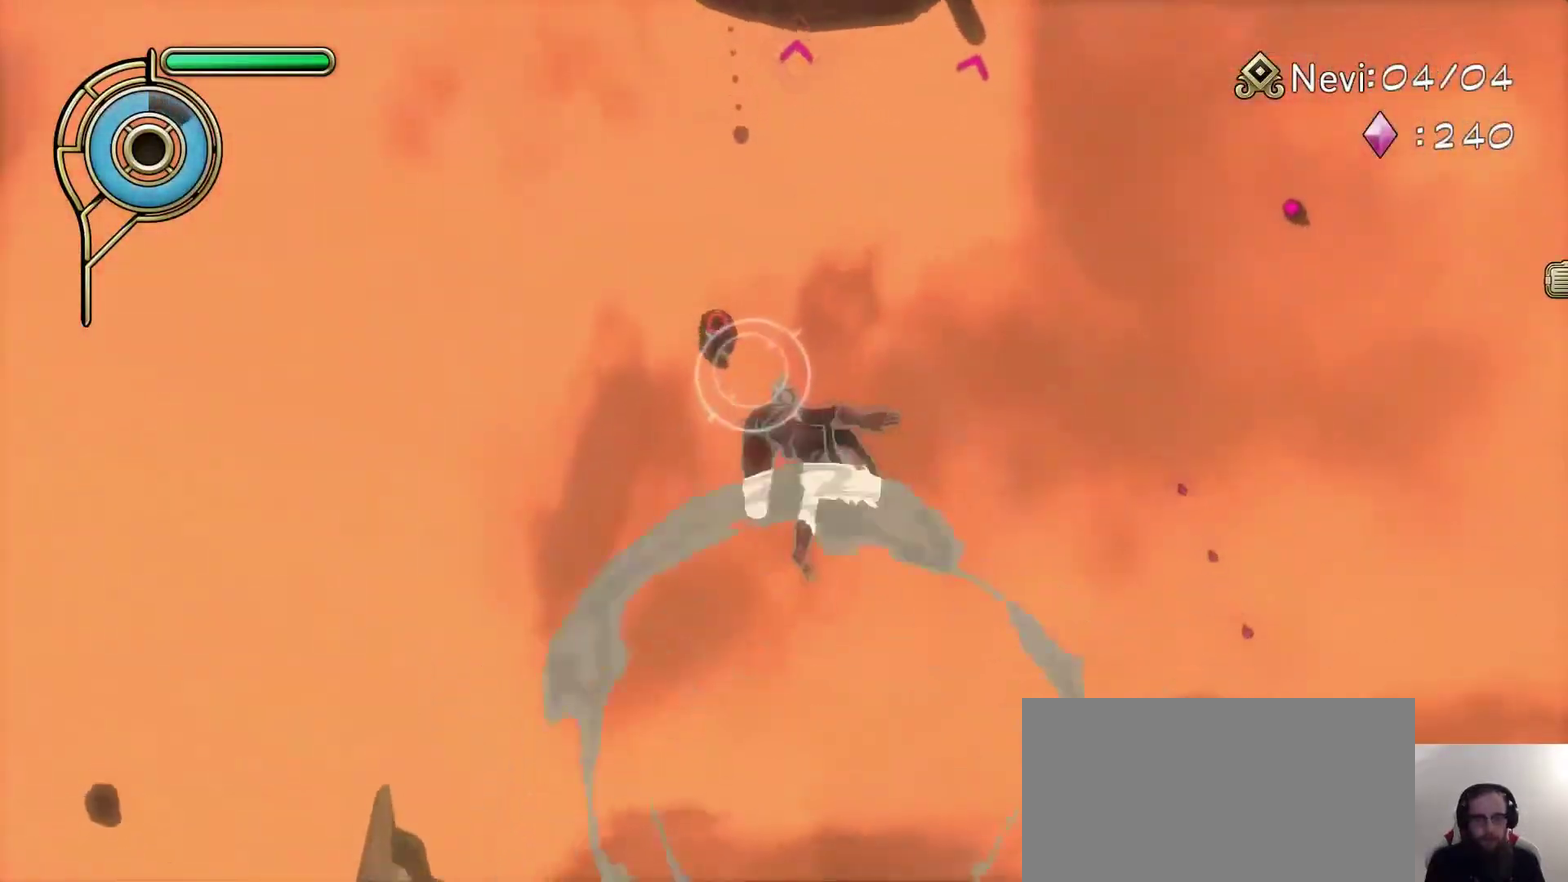
{"dt_ms": 500, "buttons": [], "left_stick": "center", "right_stick": "center", "events": [[50, "left_stick", "down-left"], [150, "right_stick", "center"], [233, "left_stick", "center"]]}
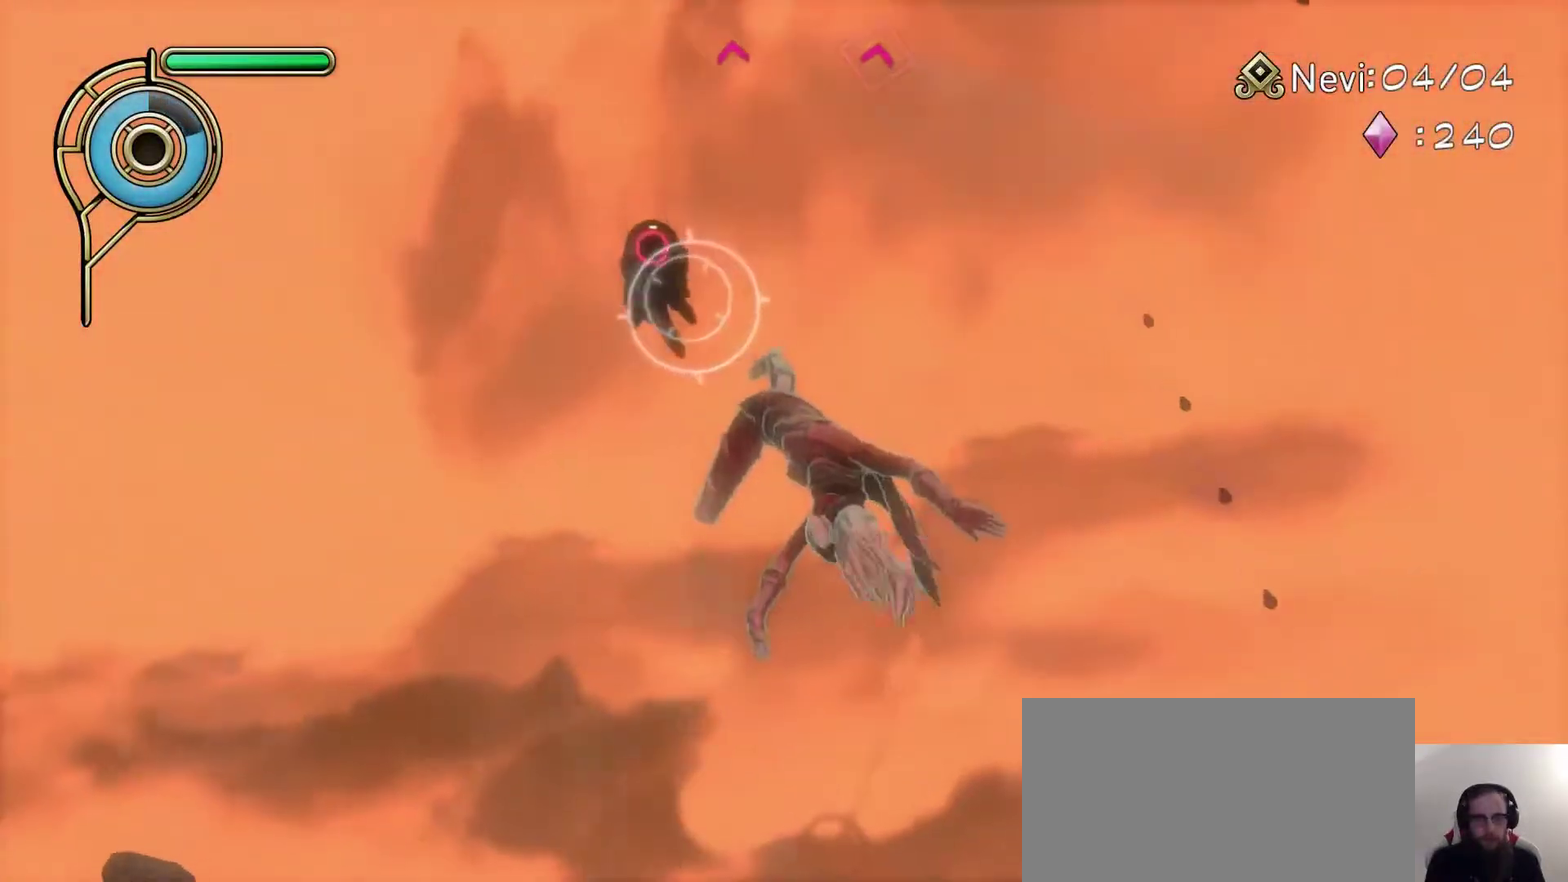
{"dt_ms": 600, "buttons": [], "left_stick": "right", "right_stick": "up-right", "events": [[183, "left_stick", "up-right"], [317, "left_stick", "right"], [433, "right_stick", "right"], [567, "right_stick", "up-right"]]}
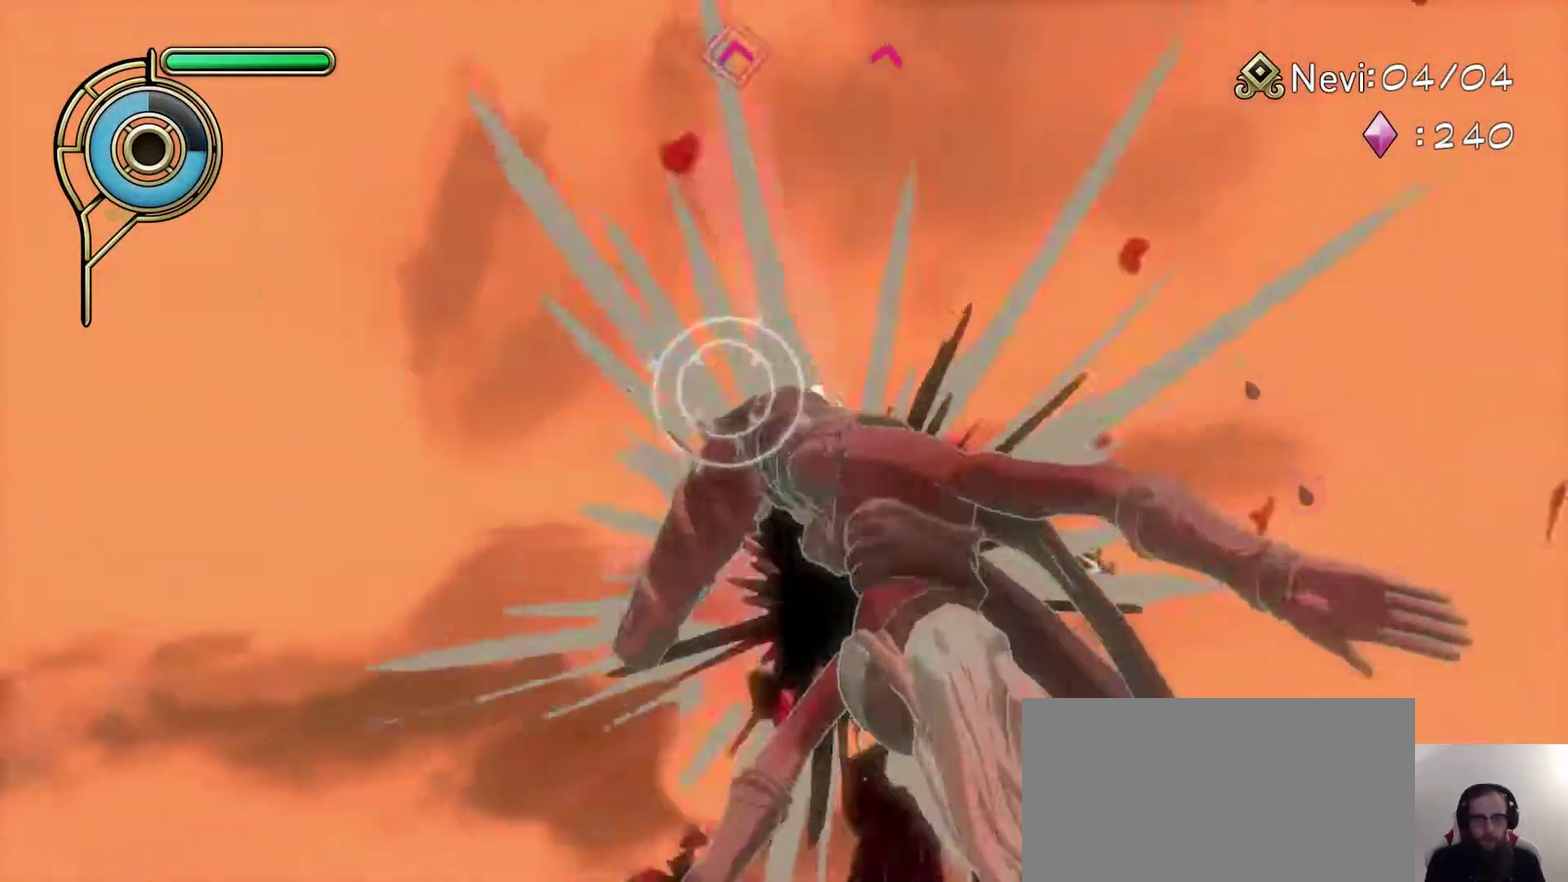
{"dt_ms": 500, "buttons": [], "left_stick": "down-left", "right_stick": "center", "events": [[217, "right_stick", "center"], [283, "SQUARE", "down"], [317, "left_stick", "left"], [383, "SQUARE", "up"], [383, "left_stick", "down-left"]]}
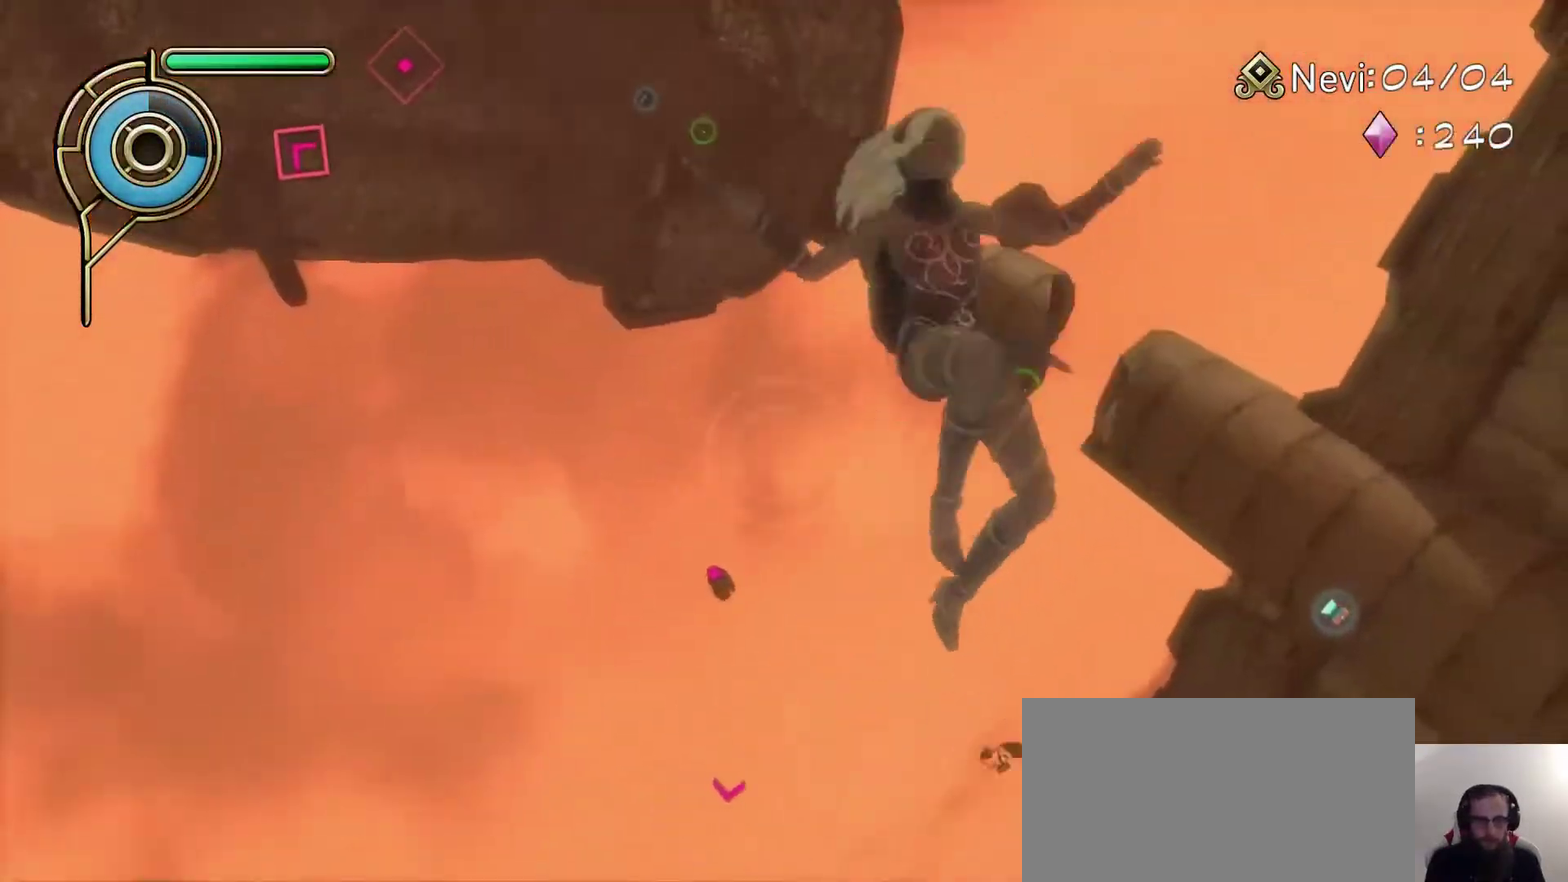
{"dt_ms": 600, "buttons": [], "left_stick": "center", "right_stick": "center", "events": [[100, "right_stick", "down-left"], [200, "right_stick", "center"], [283, "left_stick", "left"], [350, "left_stick", "up-left"], [417, "left_stick", "up"], [467, "left_stick", "center"]]}
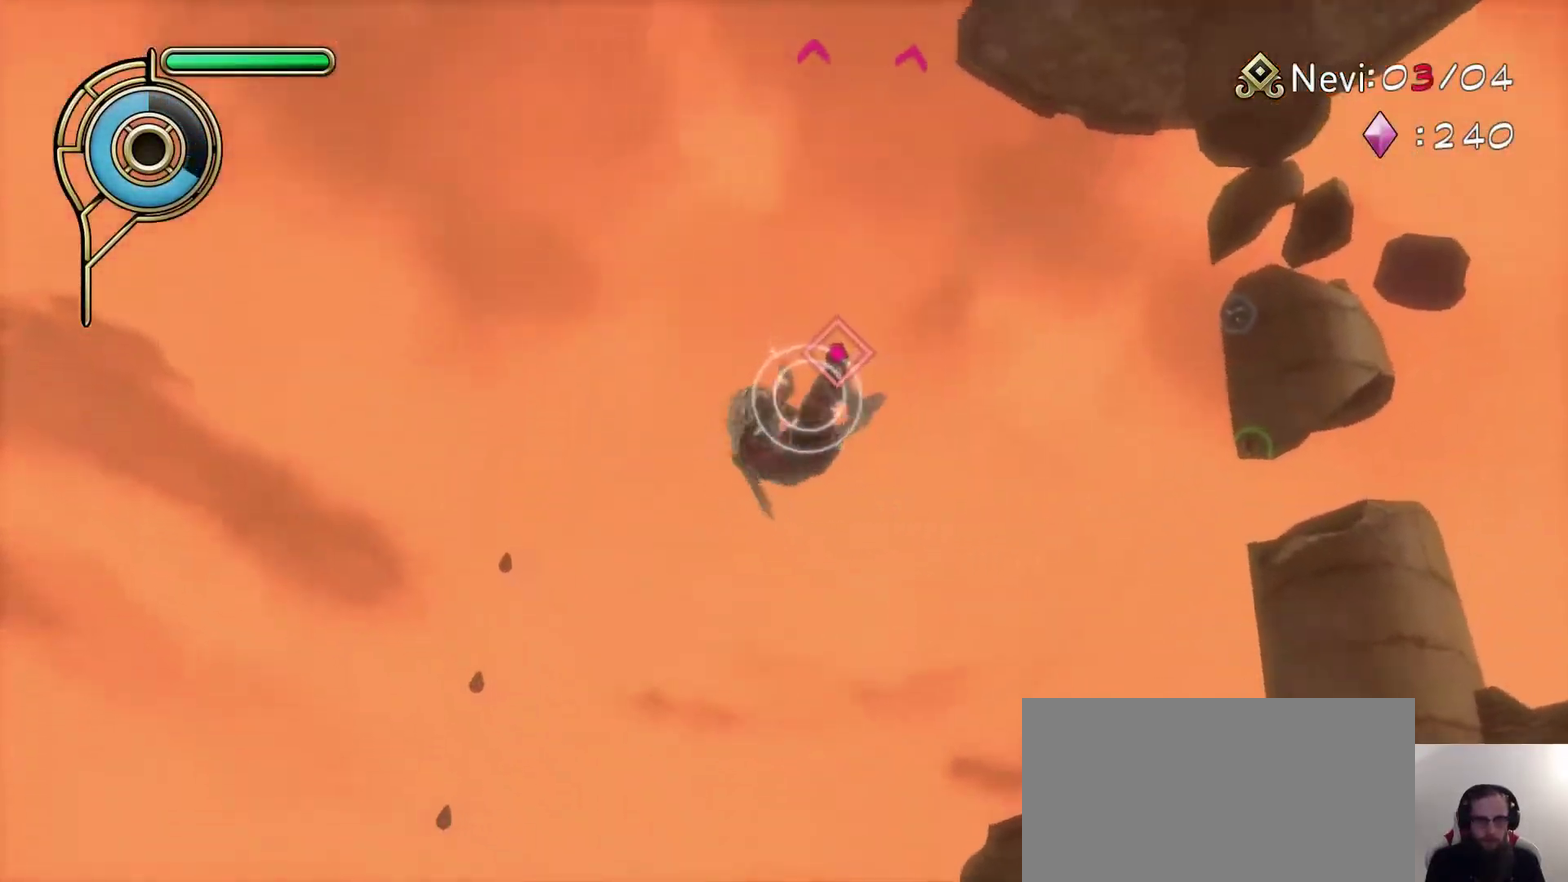
{"dt_ms": 500, "buttons": [], "left_stick": "center", "right_stick": "center", "events": [[17, "right_stick", "right"], [100, "right_stick", "center"], [150, "left_stick", "down-left"], [417, "right_stick", "left"], [500, "left_stick", "center"], [500, "right_stick", "center"]]}
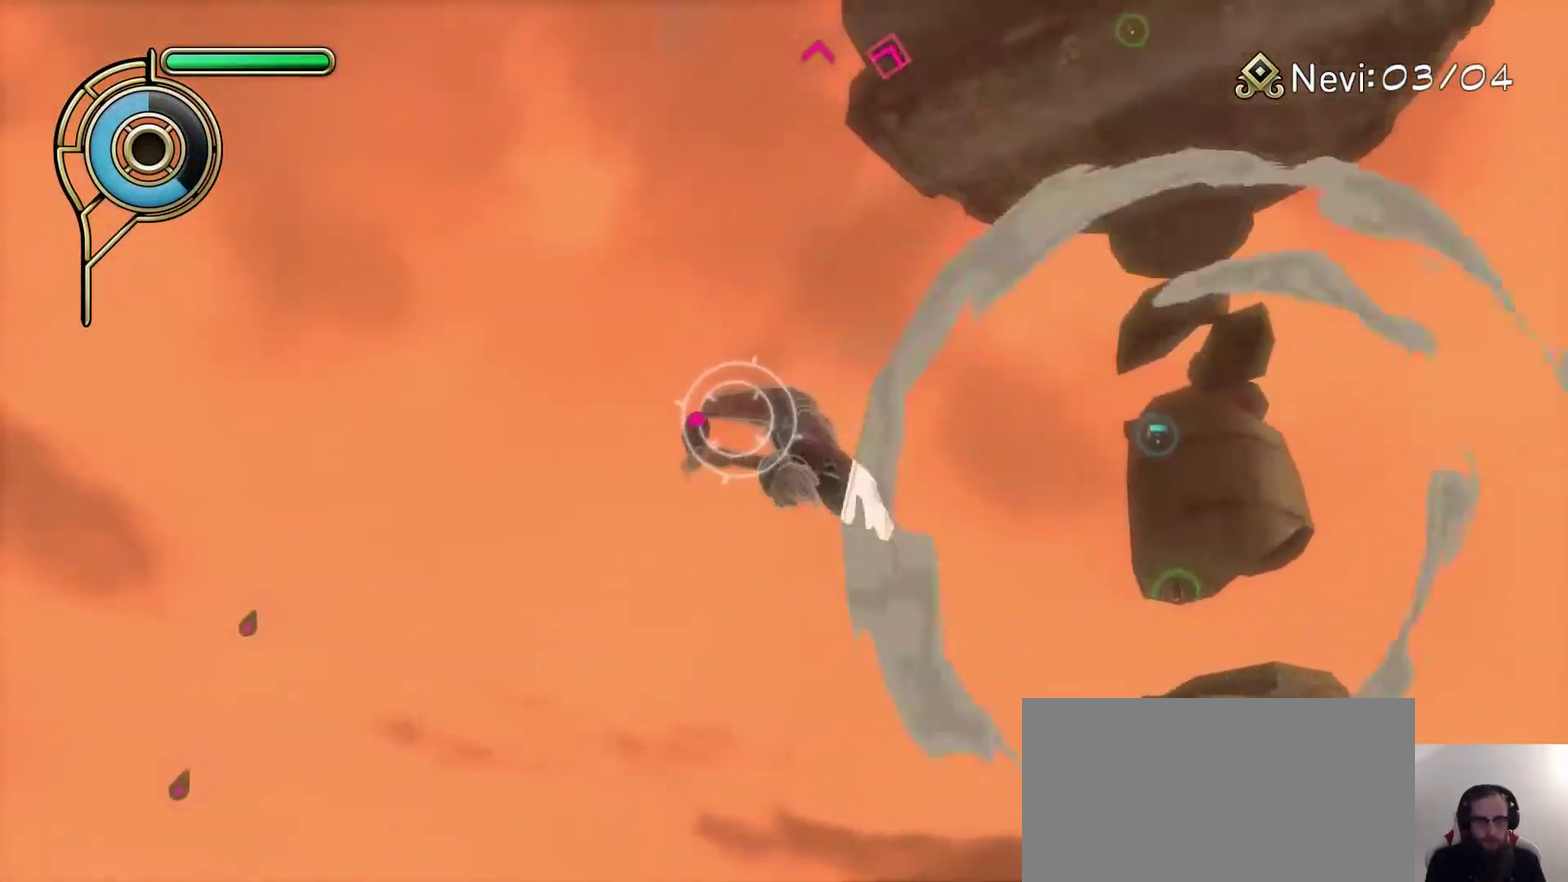
{"dt_ms": 500, "buttons": [], "left_stick": "right", "right_stick": "right", "events": [[50, "left_stick", "down-right"], [250, "left_stick", "right"], [500, "right_stick", "right"]]}
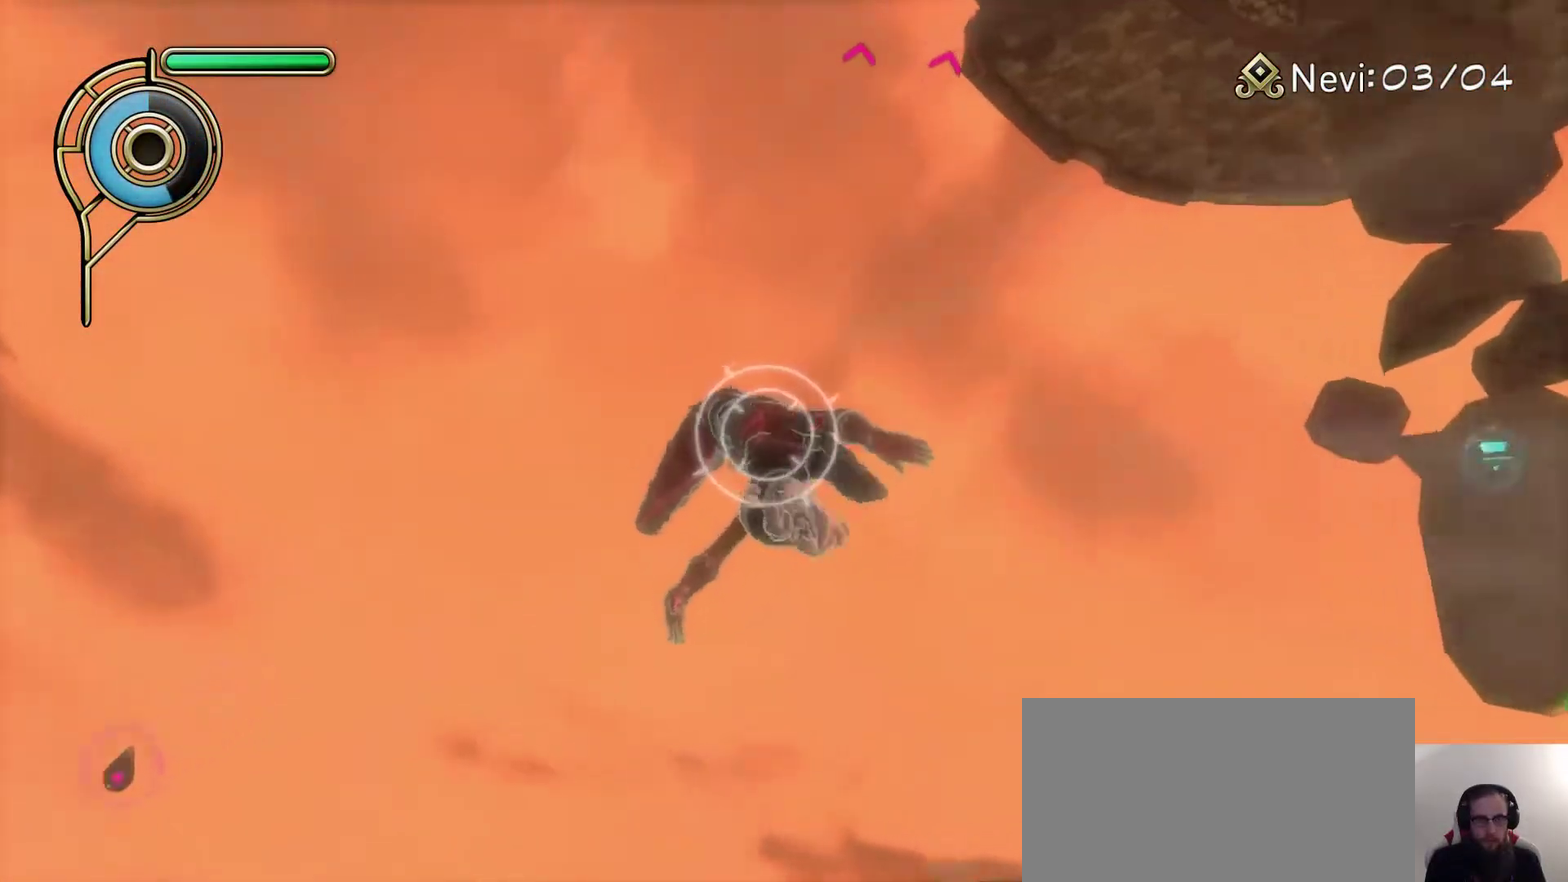
{"dt_ms": 500, "buttons": [], "left_stick": "down-right", "right_stick": "center", "events": [[183, "left_stick", "up-right"], [183, "right_stick", "center"], [317, "right_stick", "up-right"], [400, "left_stick", "down-right"], [500, "right_stick", "center"]]}
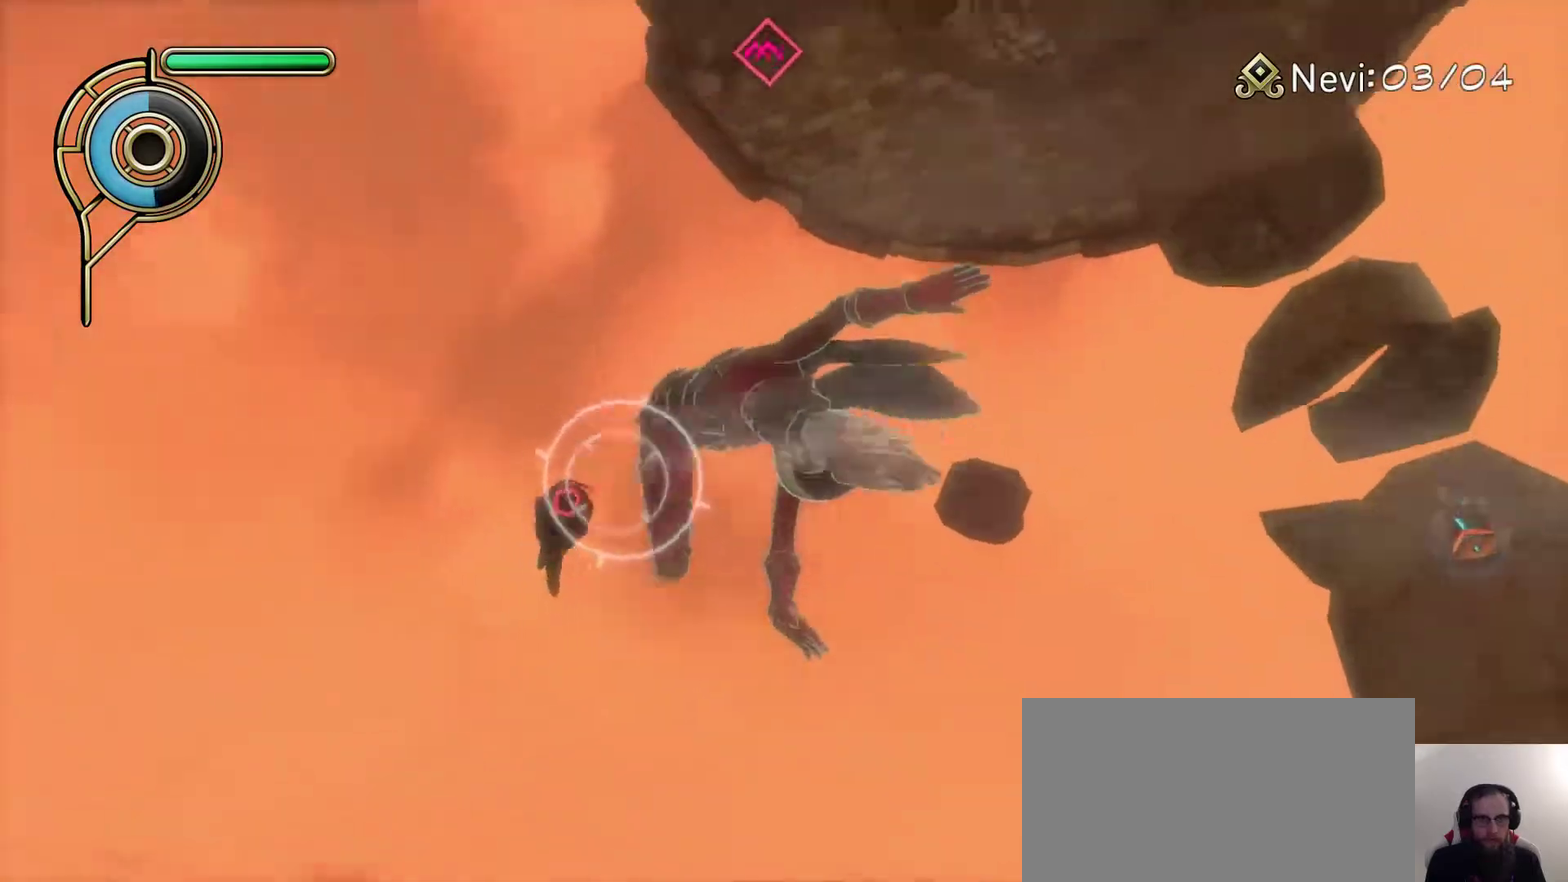
{"dt_ms": 500, "buttons": [], "left_stick": "up-right", "right_stick": "center", "events": [[133, "left_stick", "right"], [183, "right_stick", "up-right"], [300, "right_stick", "center"], [317, "left_stick", "up-right"]]}
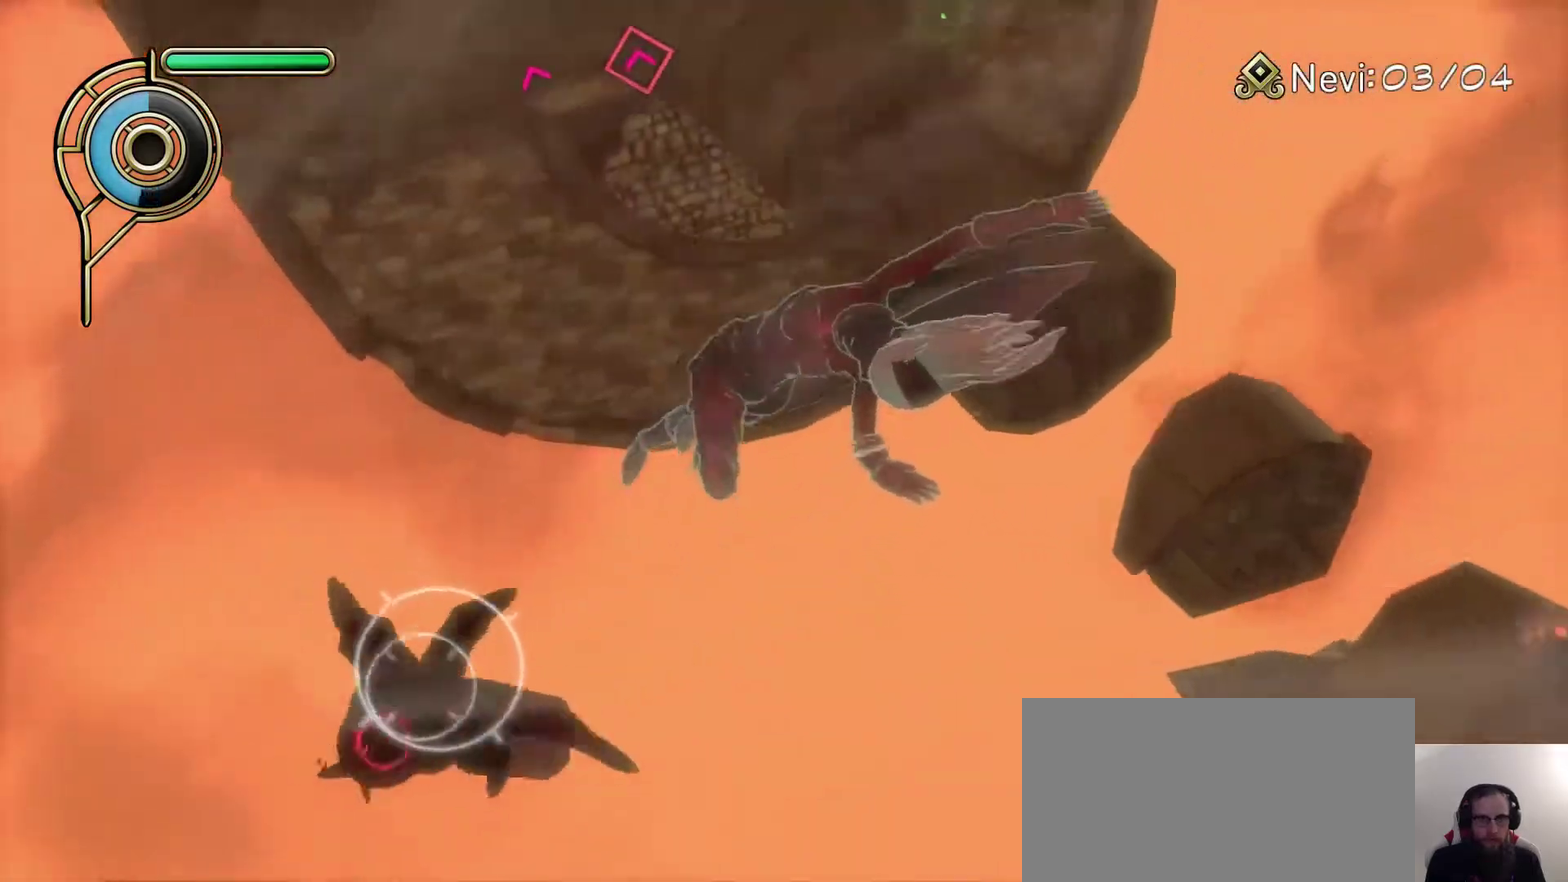
{"dt_ms": 500, "buttons": ["SQUARE"], "left_stick": "up-right", "right_stick": "center", "events": [[50, "right_stick", "up"], [267, "right_stick", "center"], [483, "SQUARE", "down"]]}
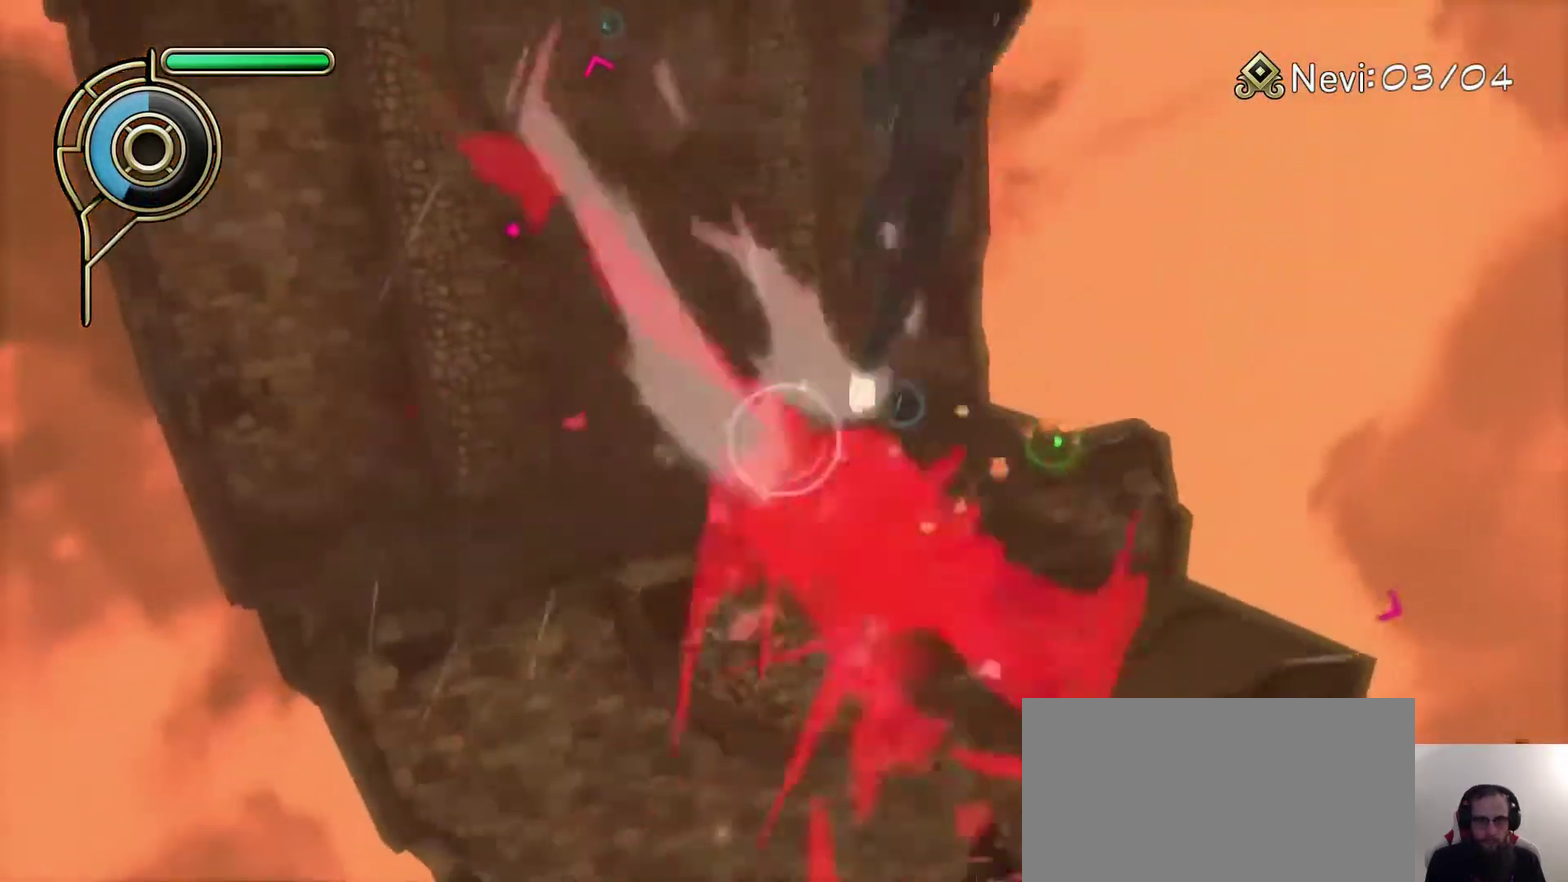
{"dt_ms": 500, "buttons": [], "left_stick": "right", "right_stick": "center", "events": [[50, "SQUARE", "up"], [50, "left_stick", "down-right"], [250, "left_stick", "down"], [317, "left_stick", "down-left"], [317, "right_stick", "down-right"], [433, "right_stick", "center"], [467, "left_stick", "right"]]}